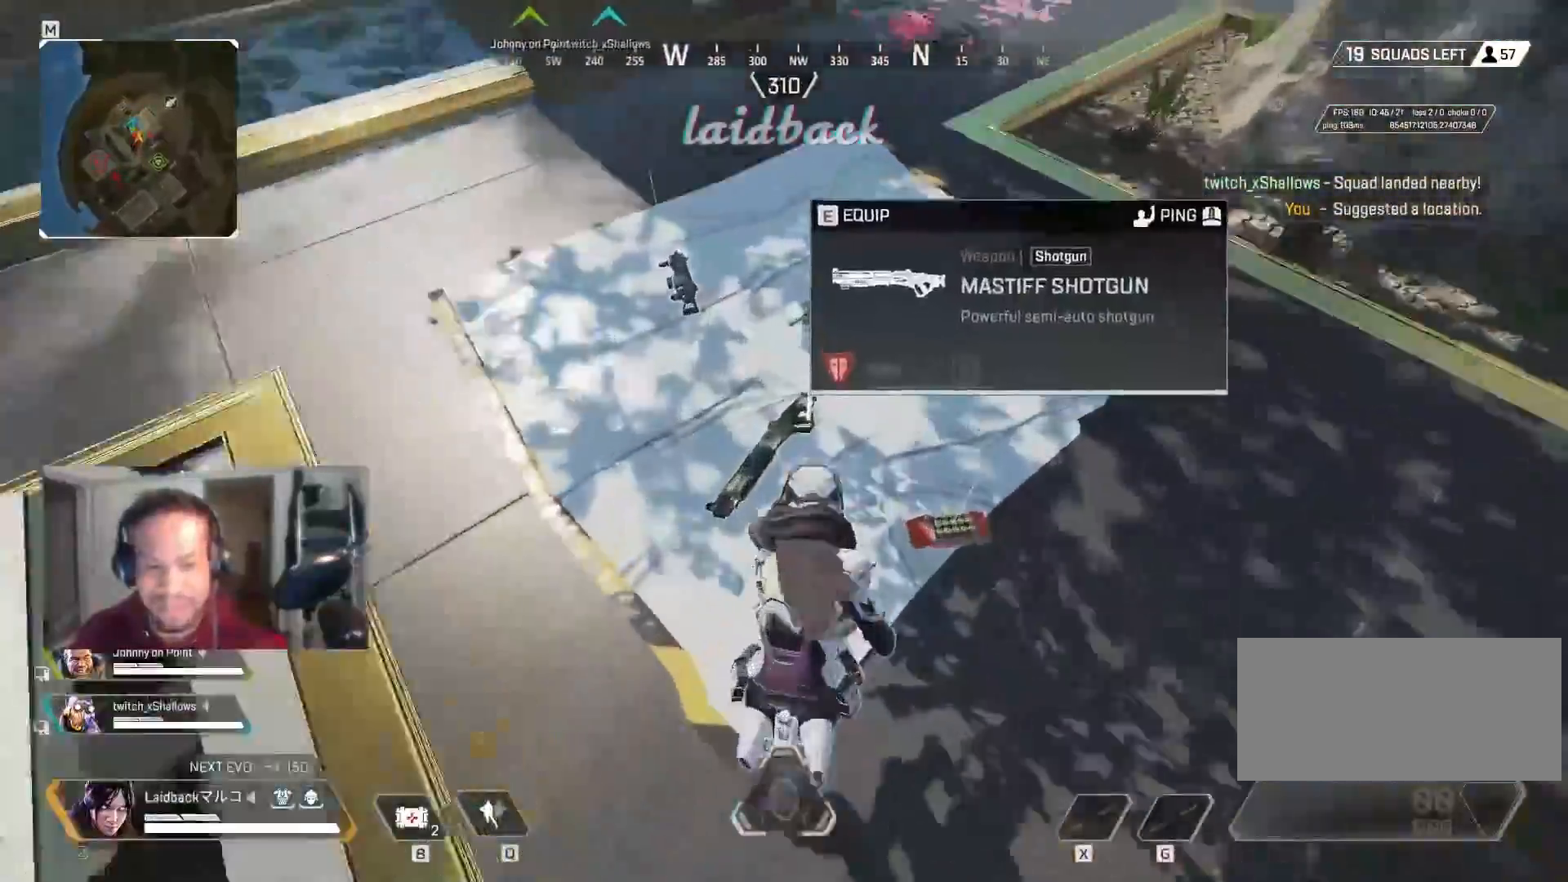
Gameplay with keyboard and mouse; each line is a JSON object with the keys and mouse buttons held at the frame after it. "events" lists presses ("down") and releases ("up") of "a", "ctrl", "d", "e", "f", "q", "r", "s", "shift", "space", "tab", "w", "mouse_left", "mouse_wheel", "mouse_right", "mouse_mb4" and "mouse_mb5" between this image and that frame as [ms after this image, input, new state], when the widget could be followed in between. "mouse_left", "mouse_wheel", "mouse_right", "mouse_mb4", "mouse_mb5" = the "left", "wheel", "right", "mb4", "mb5" buttons of the "mouse" list. No other keys are recorded. "wheel" means that the mouse wheel is clicked or scrolled. Mouse movement is not recorded.
{"keys": ["e"], "mouse": [], "events": [[33, "e", "up"], [83, "w", "up"], [117, "e", "down"], [200, "e", "up"], [250, "a", "down"], [283, "e", "down"], [367, "e", "up"], [383, "a", "up"], [450, "e", "down"]]}
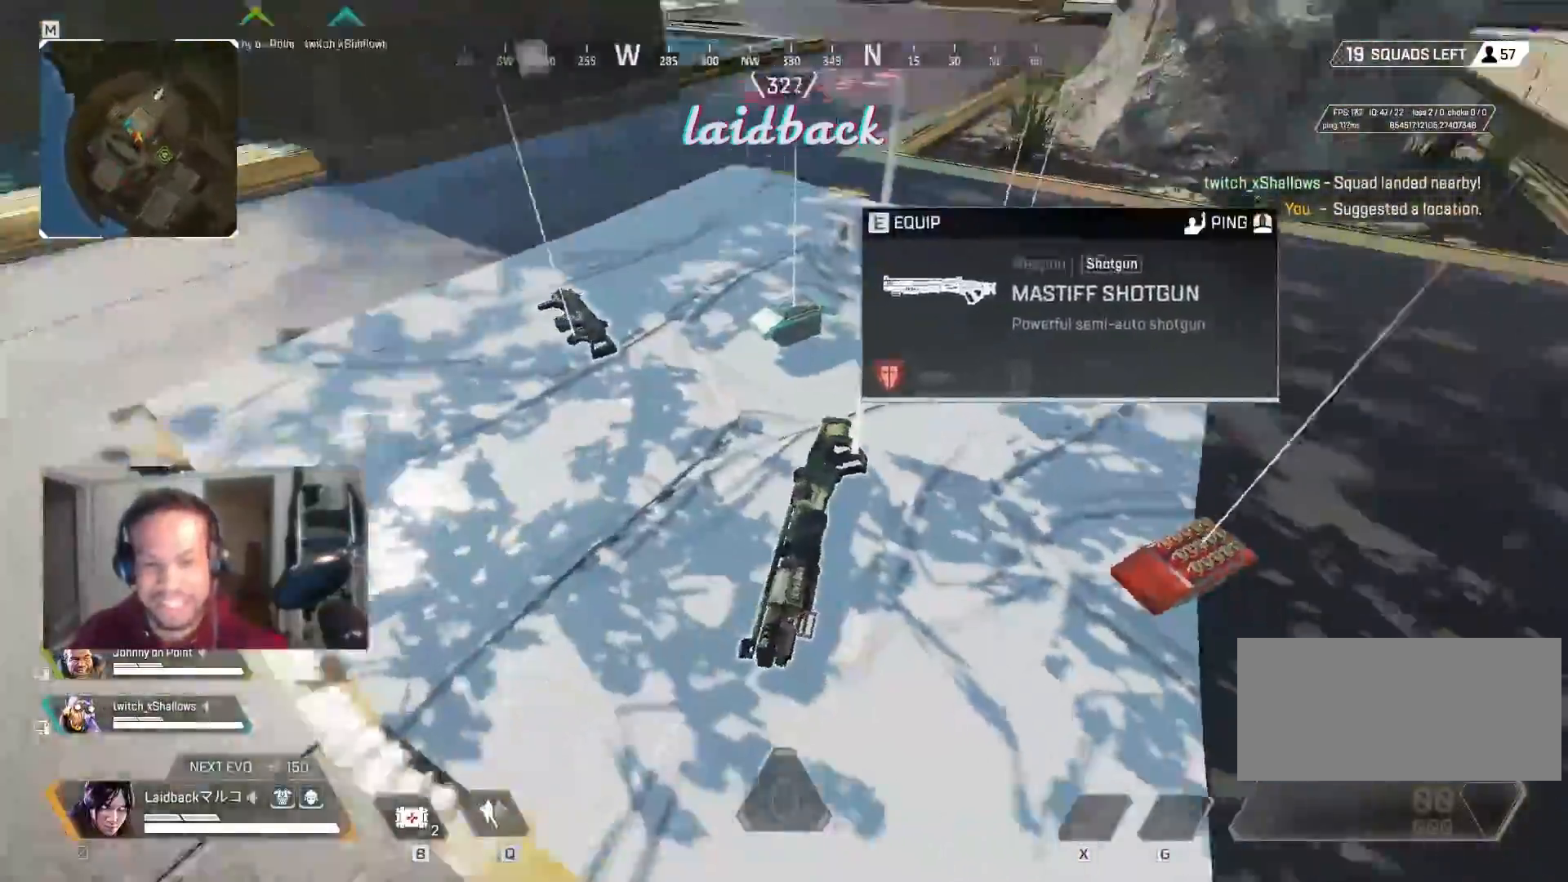
{"keys": ["e"], "mouse": [], "events": [[17, "e", "up"], [100, "e", "down"], [167, "e", "up"], [333, "e", "down"], [417, "e", "up"], [483, "e", "down"]]}
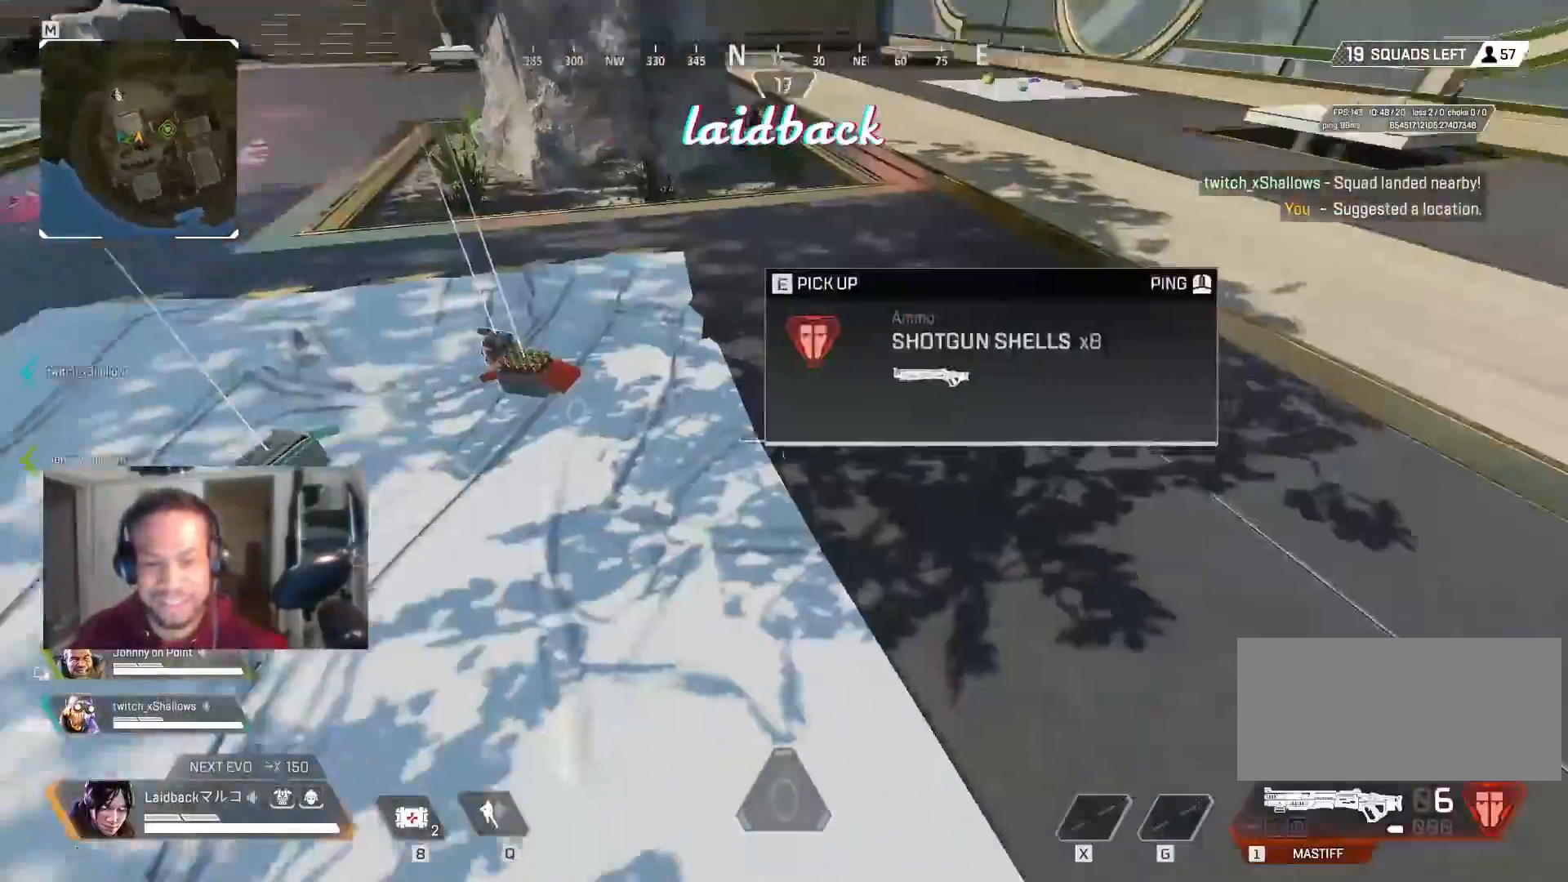
{"keys": ["a", "e"], "mouse": [], "events": [[83, "a", "down"], [83, "e", "up"], [133, "e", "down"], [233, "e", "up"], [283, "e", "down"], [383, "e", "up"], [433, "e", "down"]]}
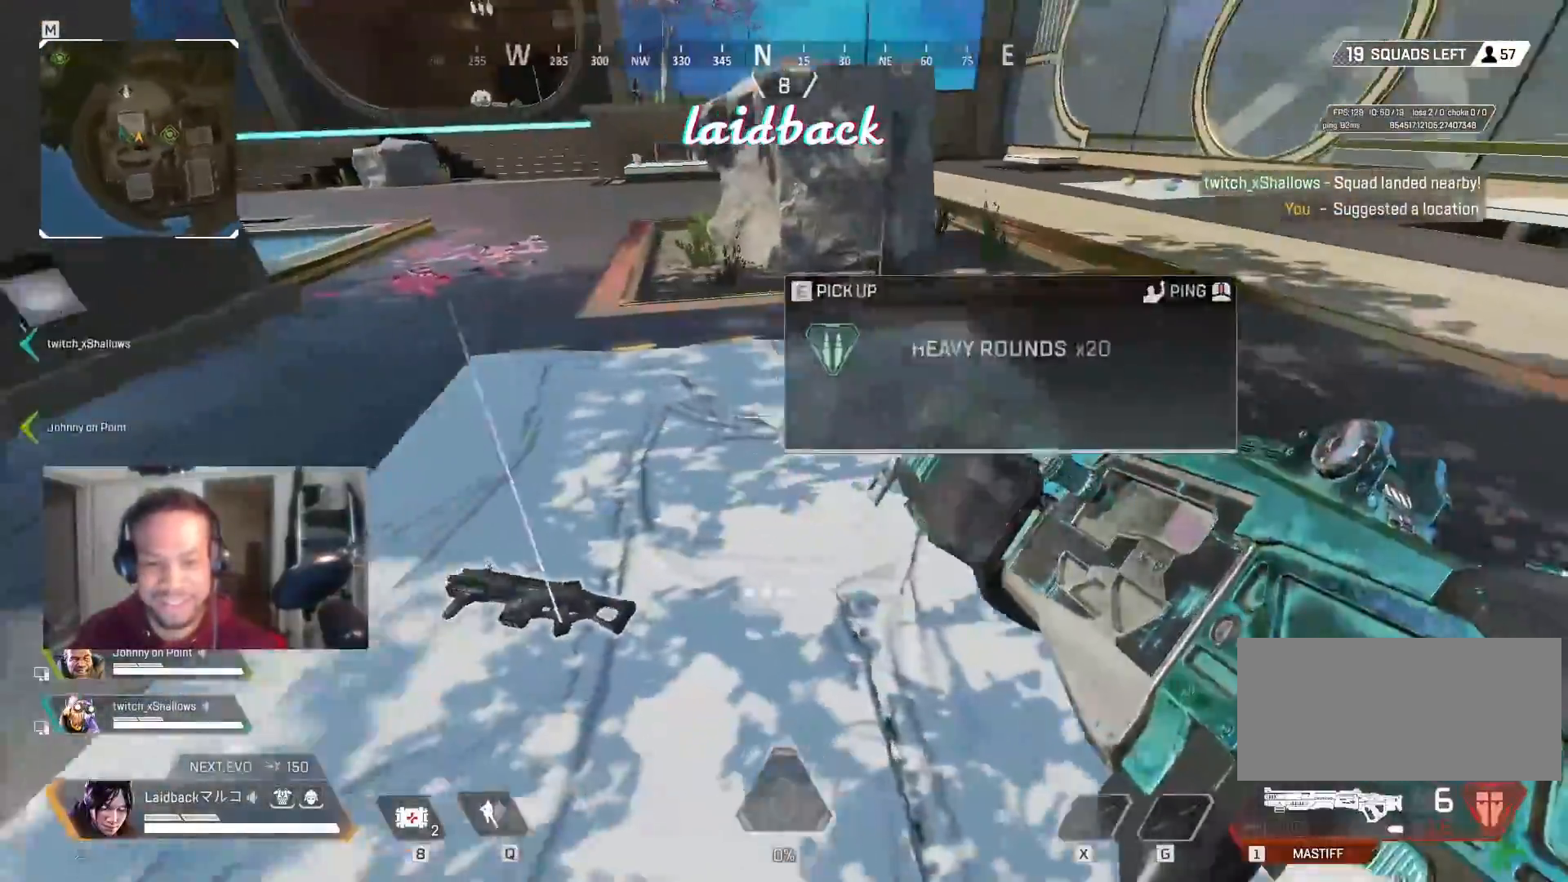
{"keys": ["a", "shift", "w"], "mouse": [], "events": [[33, "e", "up"], [83, "e", "down"], [183, "e", "up"], [250, "e", "down"], [333, "e", "up"], [383, "w", "down"], [400, "shift", "down"]]}
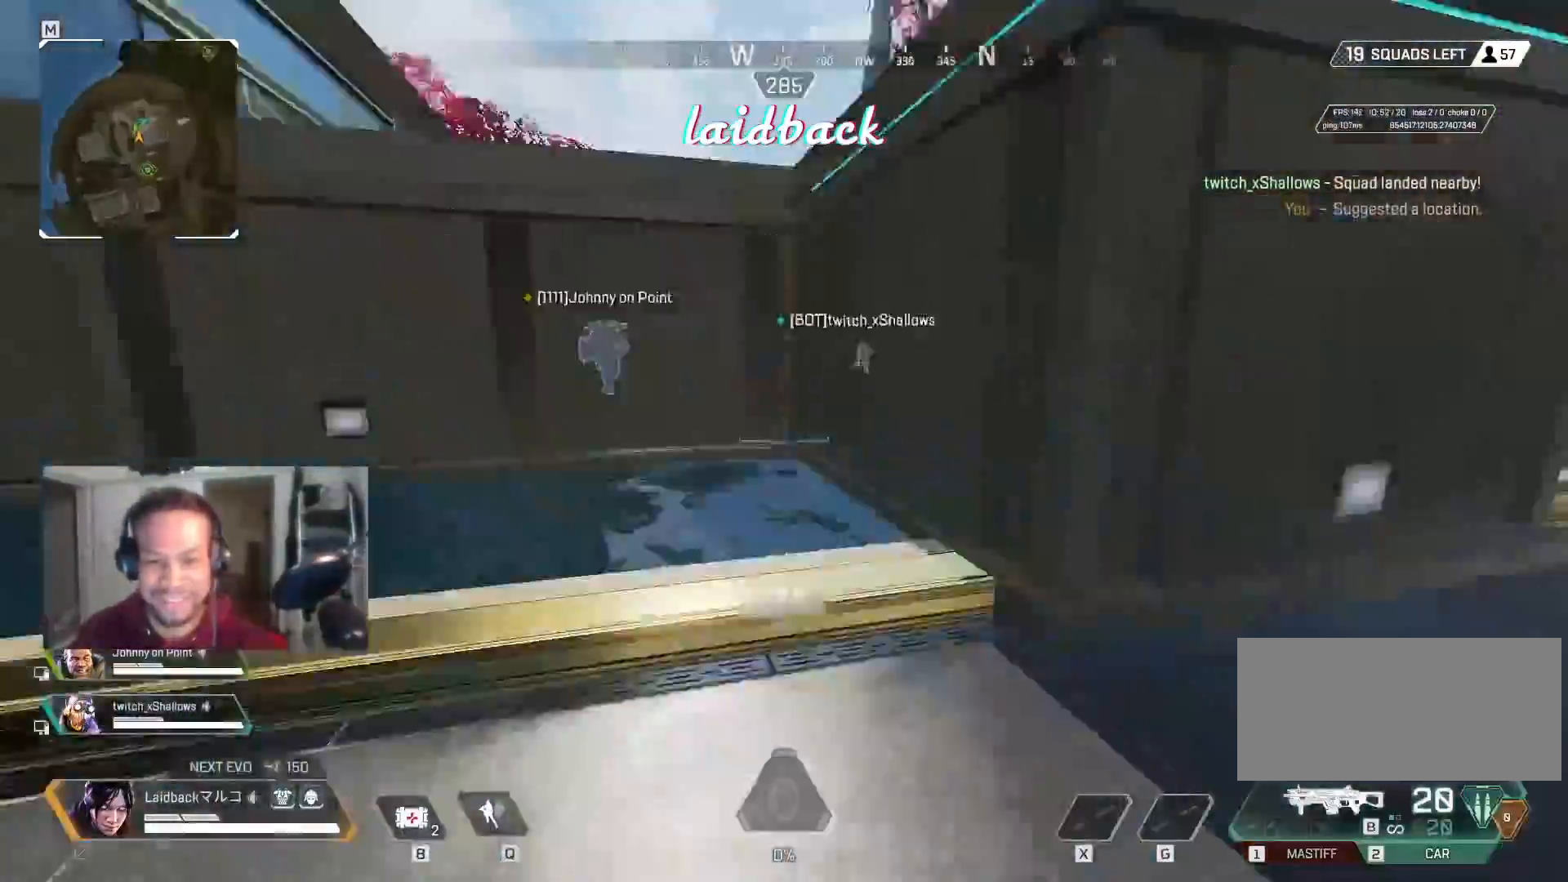
{"keys": ["shift", "w"], "mouse": ["mb4"], "events": [[117, "a", "up"], [483, "mouse_mb4", "down"]]}
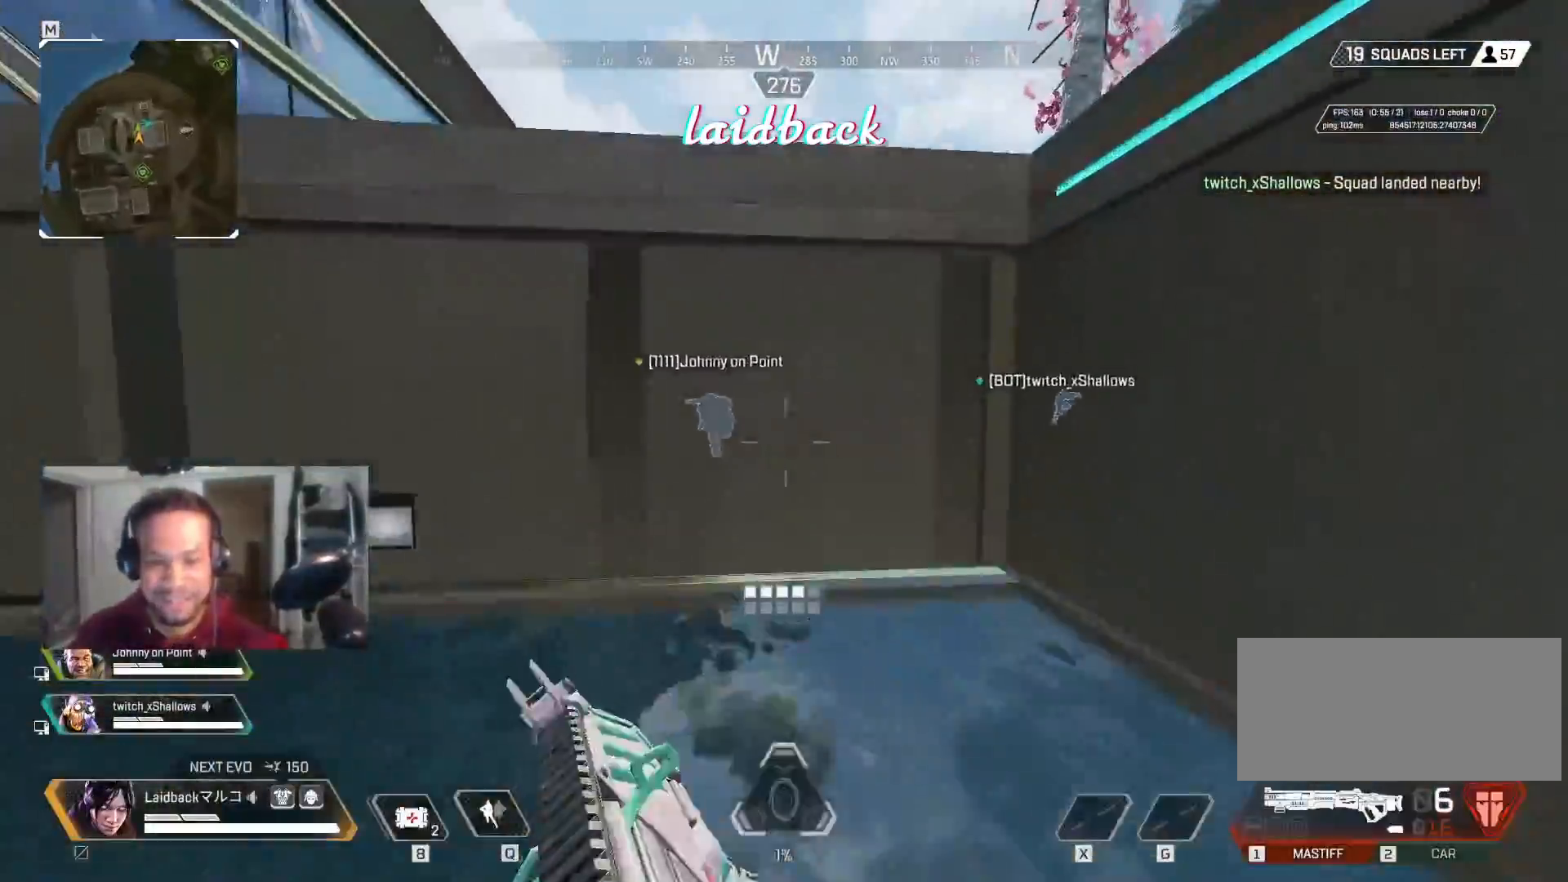
{"keys": ["shift", "space", "w"], "mouse": [], "events": [[83, "mouse_mb4", "up"], [267, "space", "down"]]}
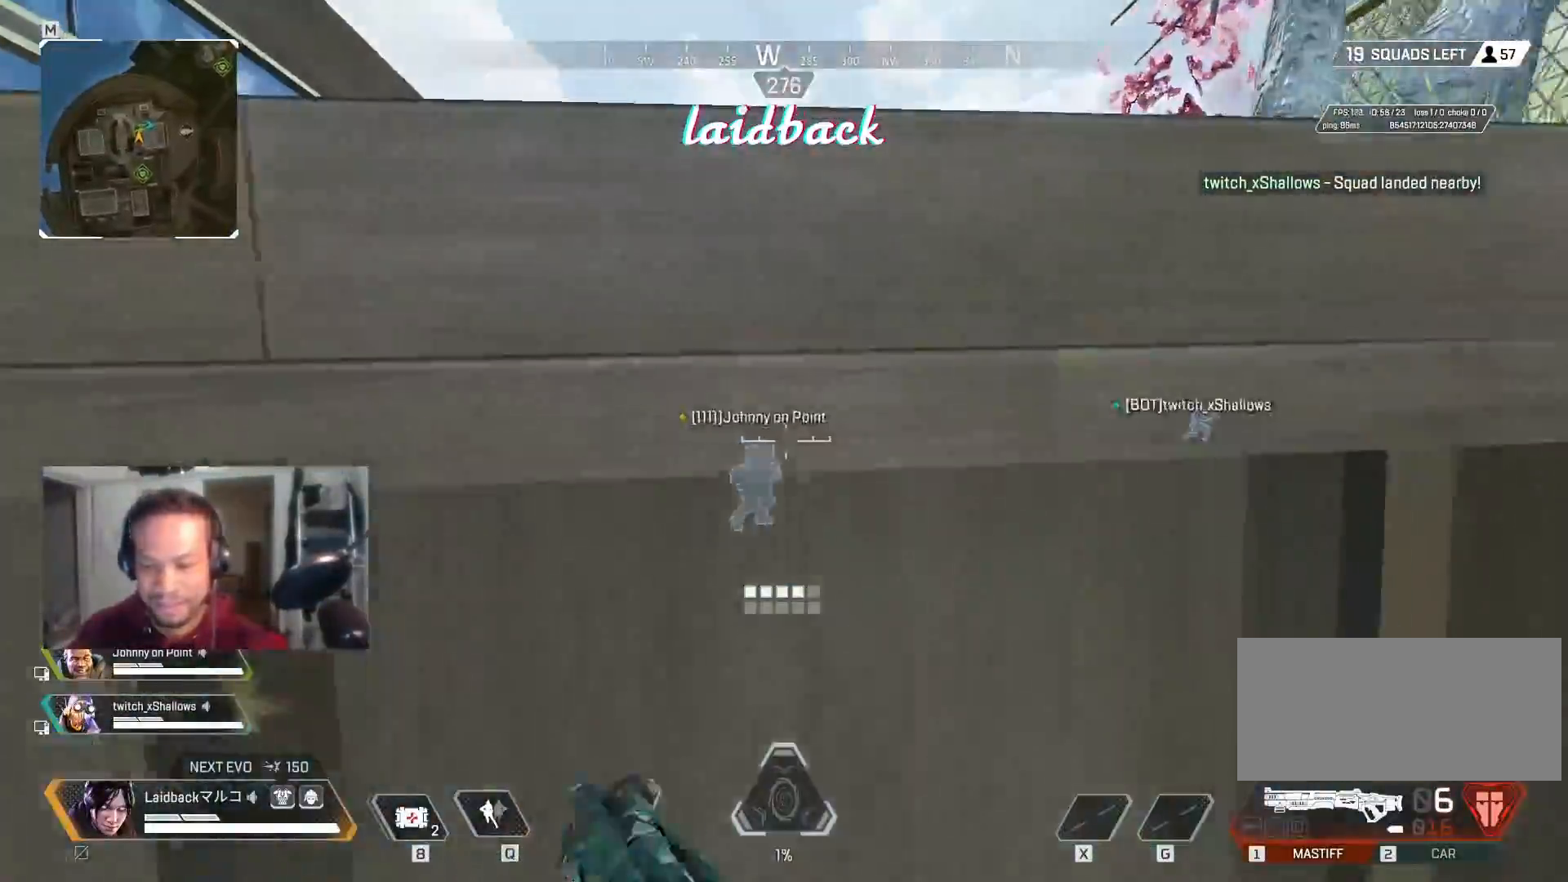
{"keys": ["shift", "w"], "mouse": [], "events": [[150, "space", "up"]]}
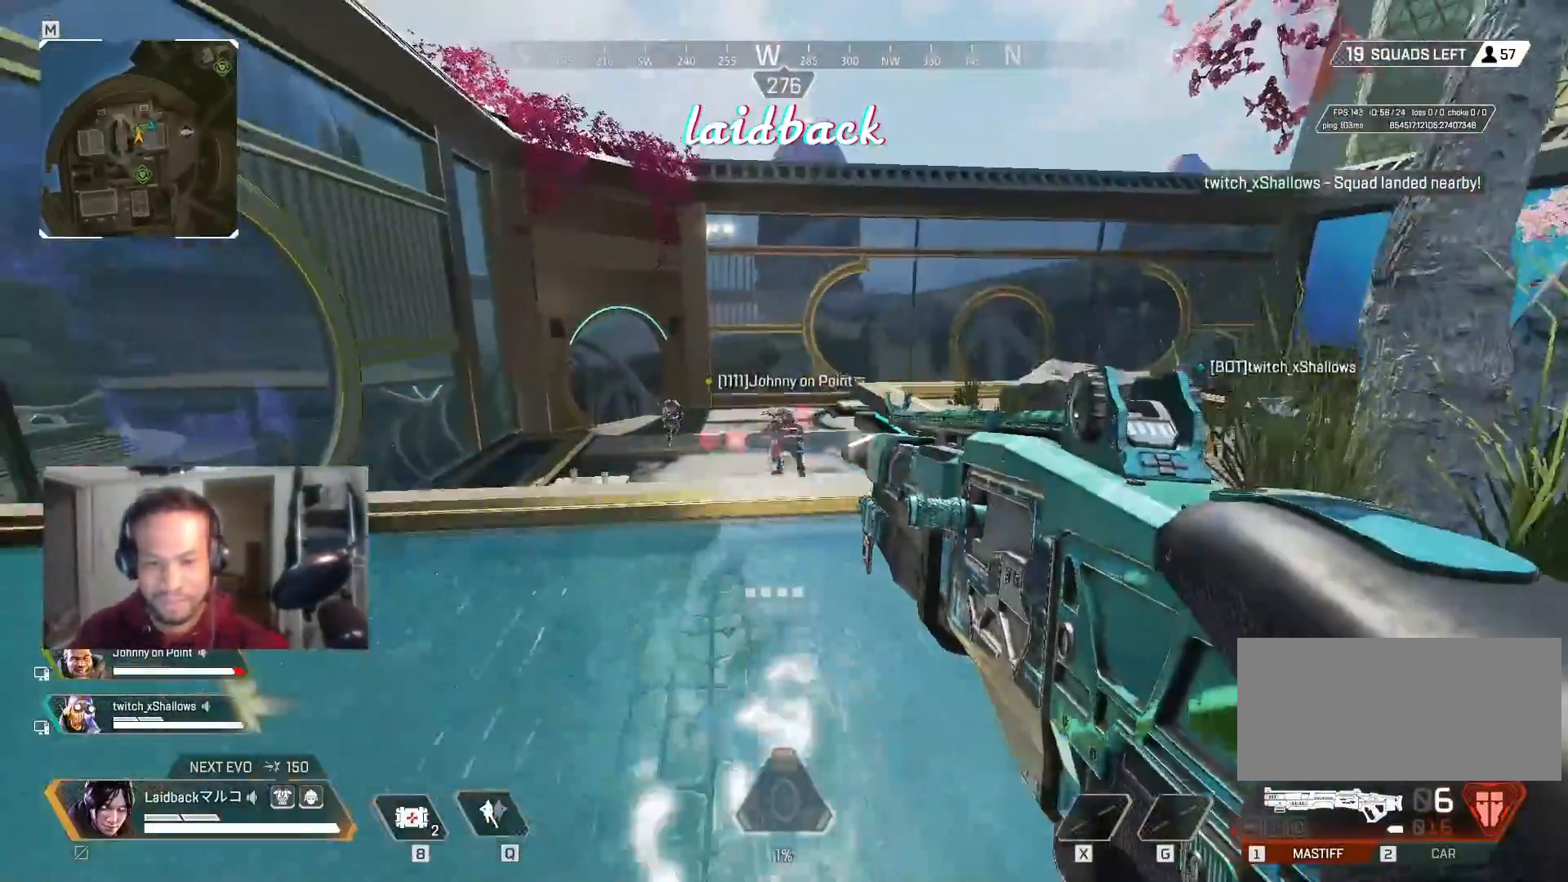
{"keys": ["a", "w"], "mouse": [], "events": [[250, "mouse_right", "down"], [267, "a", "down"], [267, "shift", "up"], [367, "mouse_right", "up"]]}
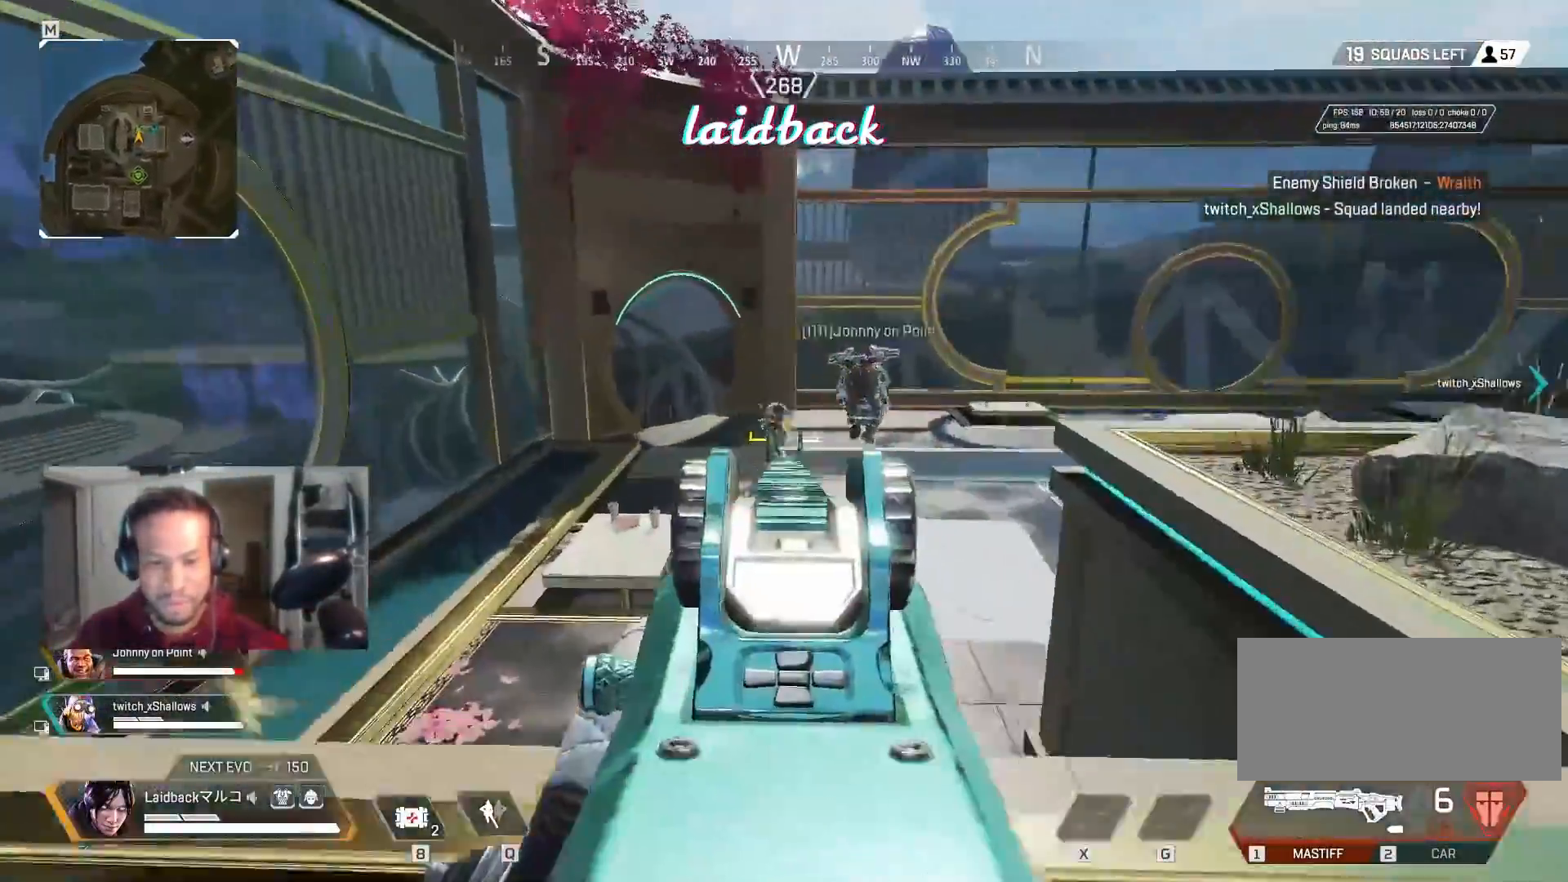
{"keys": ["w"], "mouse": [], "events": [[67, "a", "up"], [67, "mouse_left", "down"], [183, "mouse_left", "up"], [233, "a", "down"], [450, "a", "up"]]}
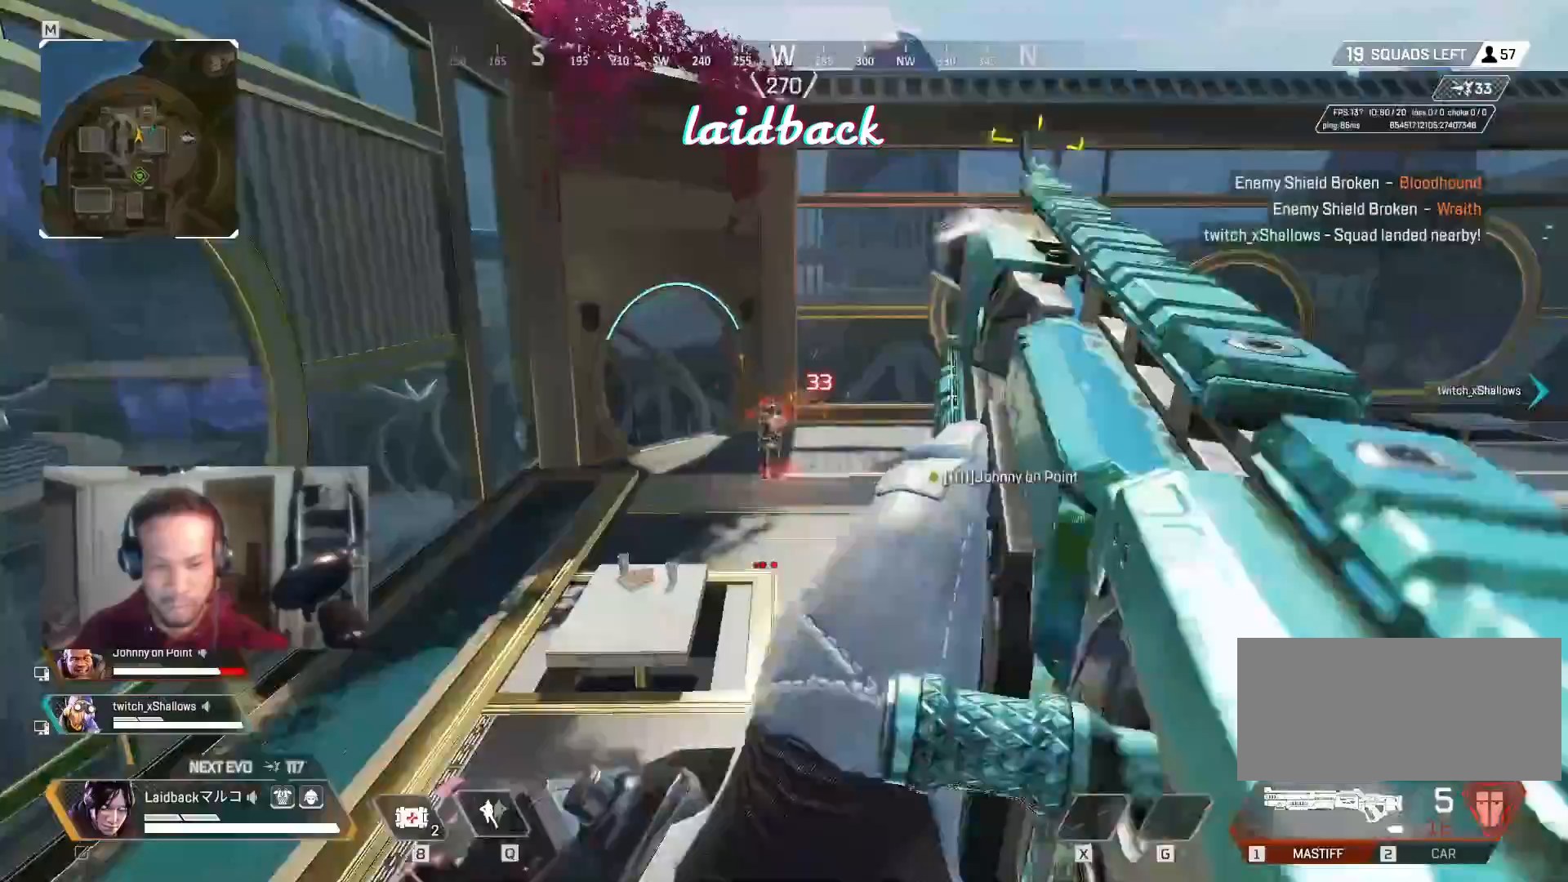
{"keys": ["w"], "mouse": ["left"], "events": [[383, "mouse_left", "down"]]}
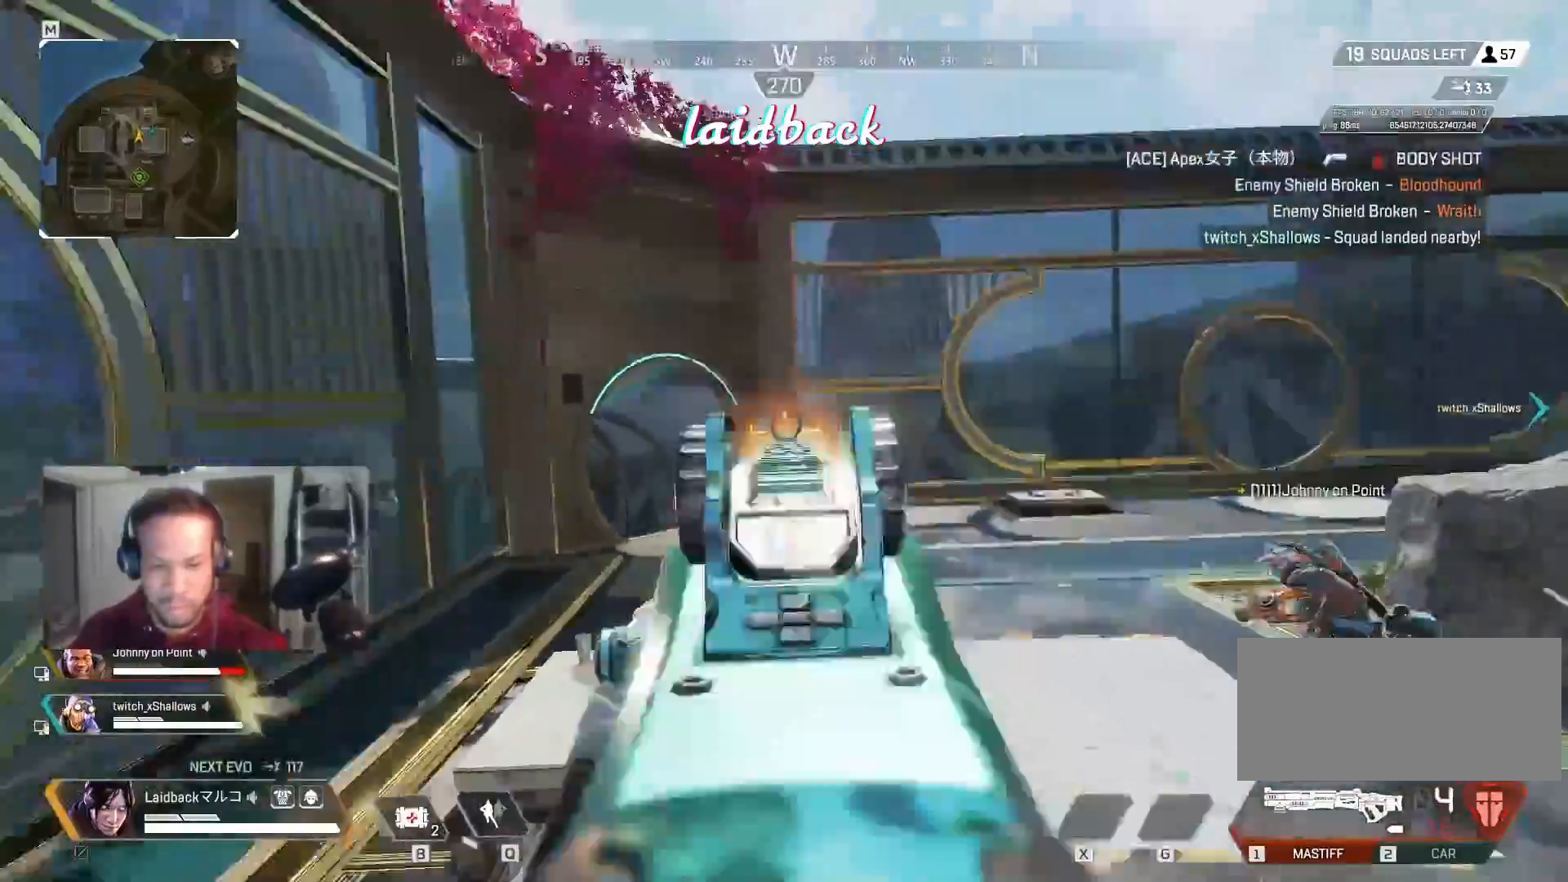
{"keys": ["w"], "mouse": [], "events": [[17, "mouse_left", "up"]]}
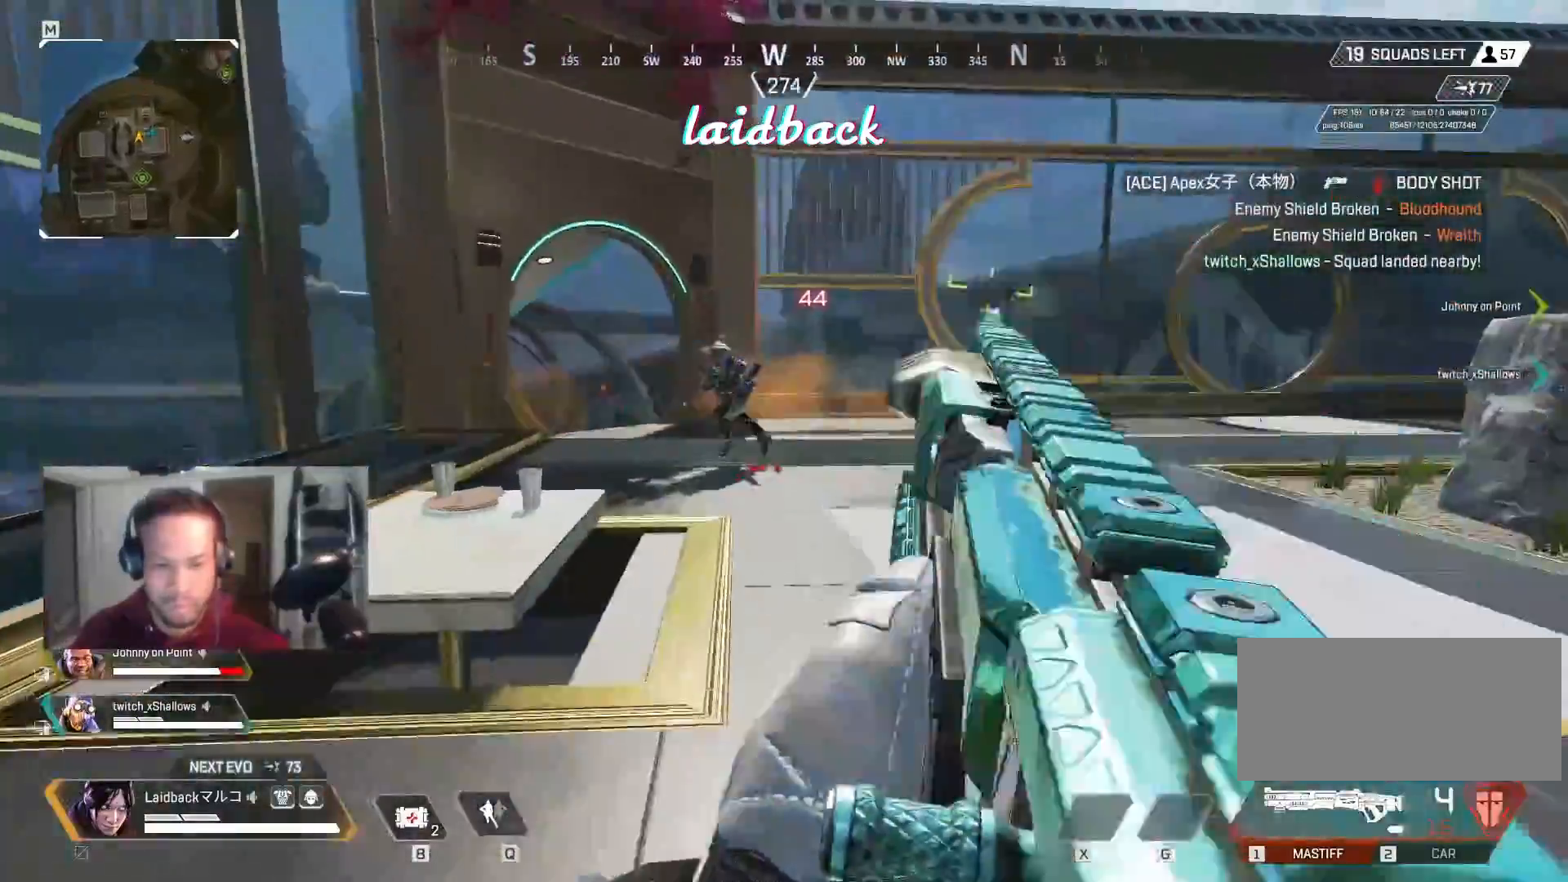
{"keys": ["w"], "mouse": [], "events": [[117, "a", "down"], [400, "mouse_left", "down"], [483, "a", "up"], [500, "mouse_left", "up"]]}
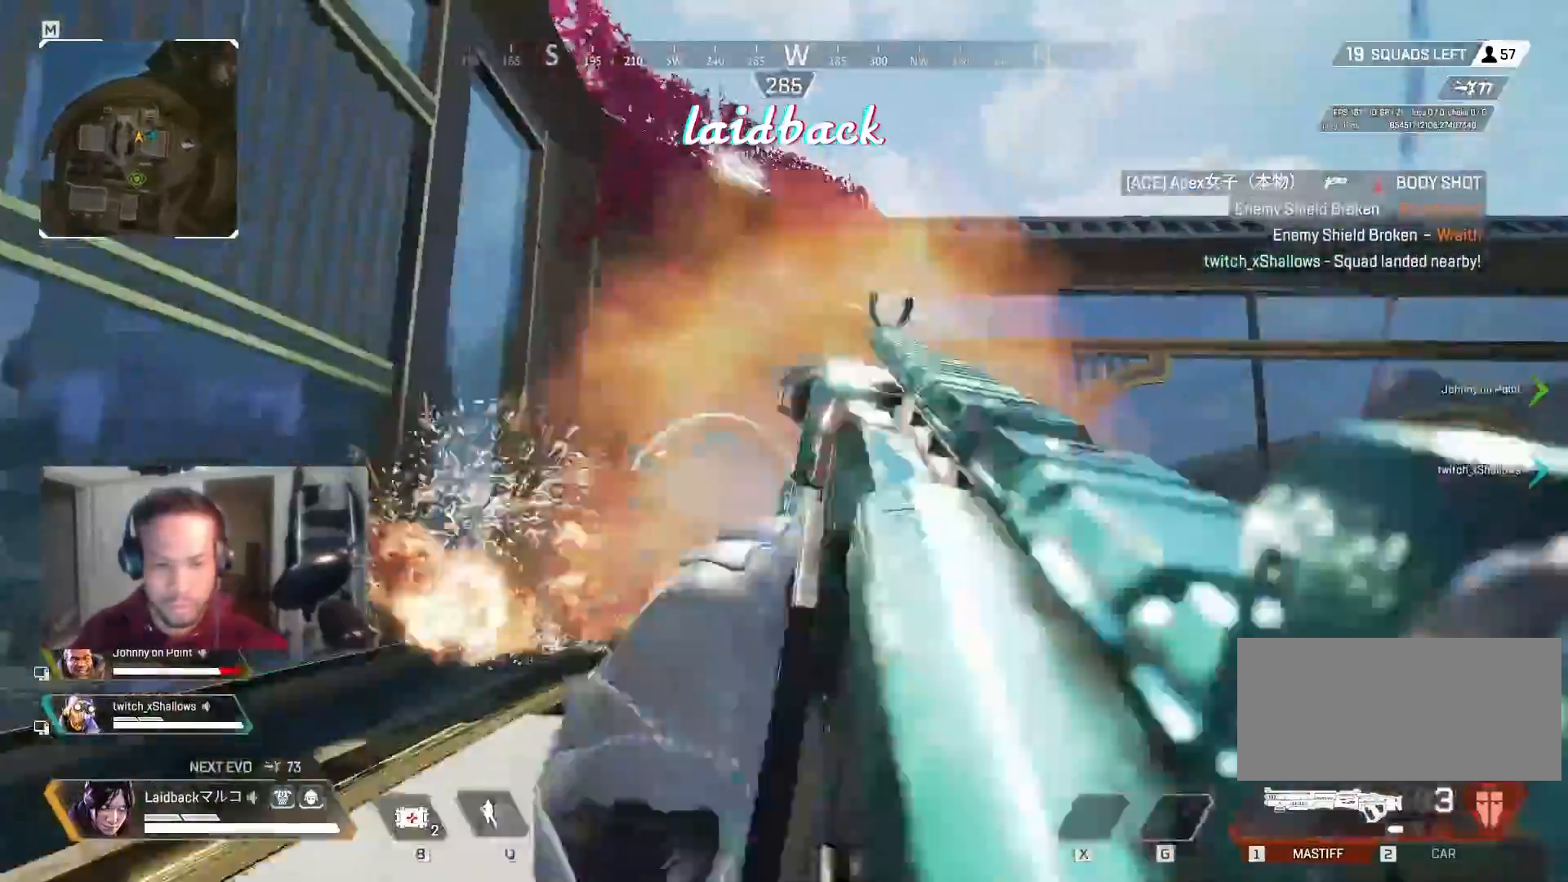
{"keys": ["r", "shift", "w"], "mouse": [], "events": [[167, "mouse_right", "down"], [250, "mouse_right", "up"], [267, "shift", "down"], [500, "r", "down"]]}
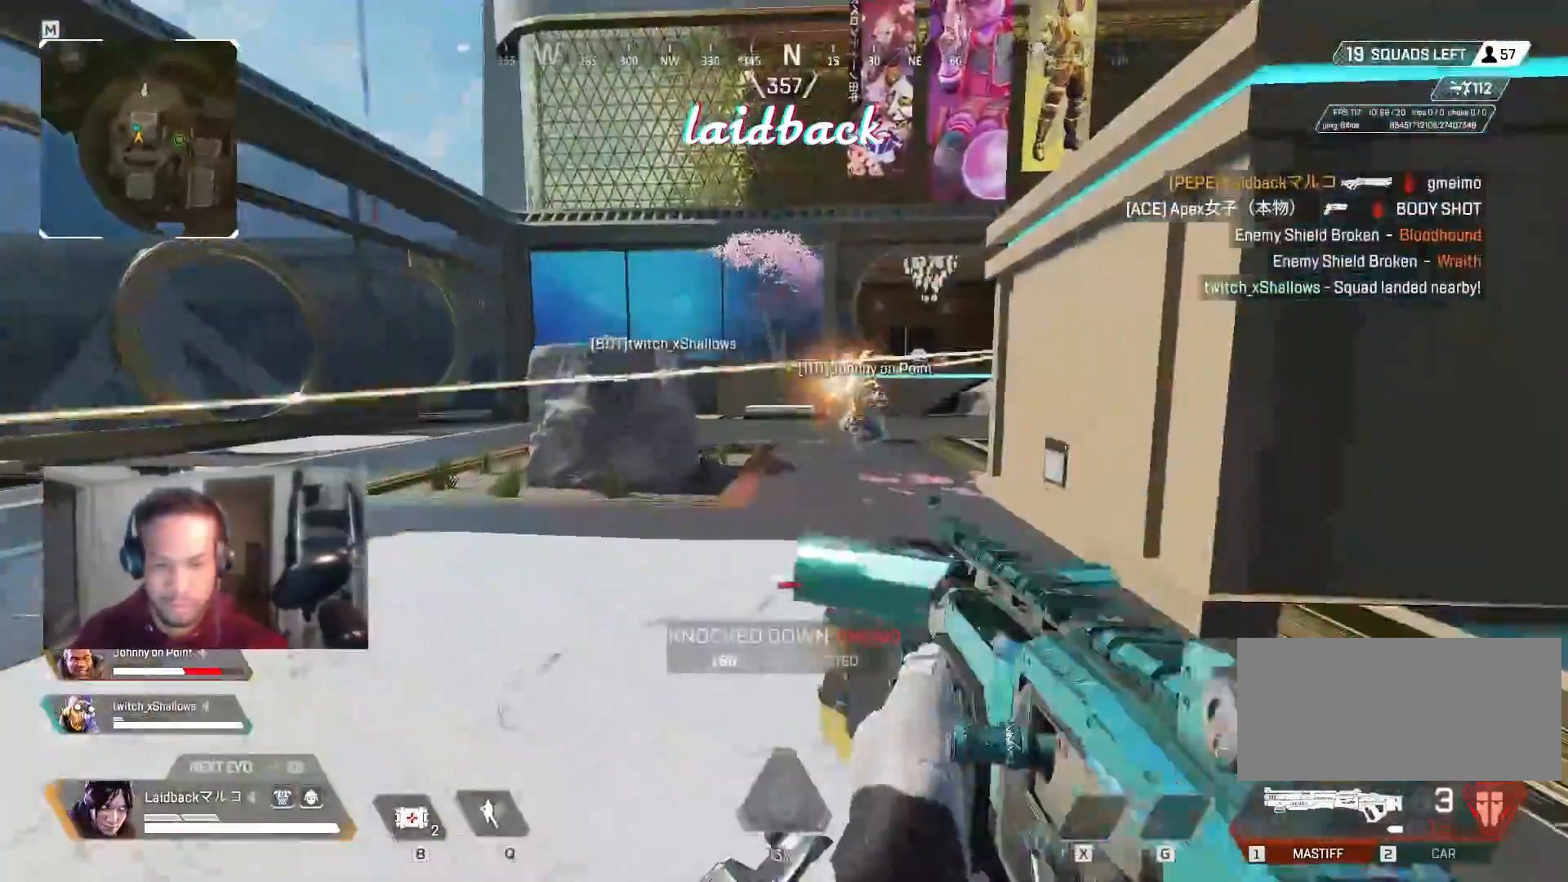
{"keys": ["shift", "w"], "mouse": [], "events": [[133, "r", "up"]]}
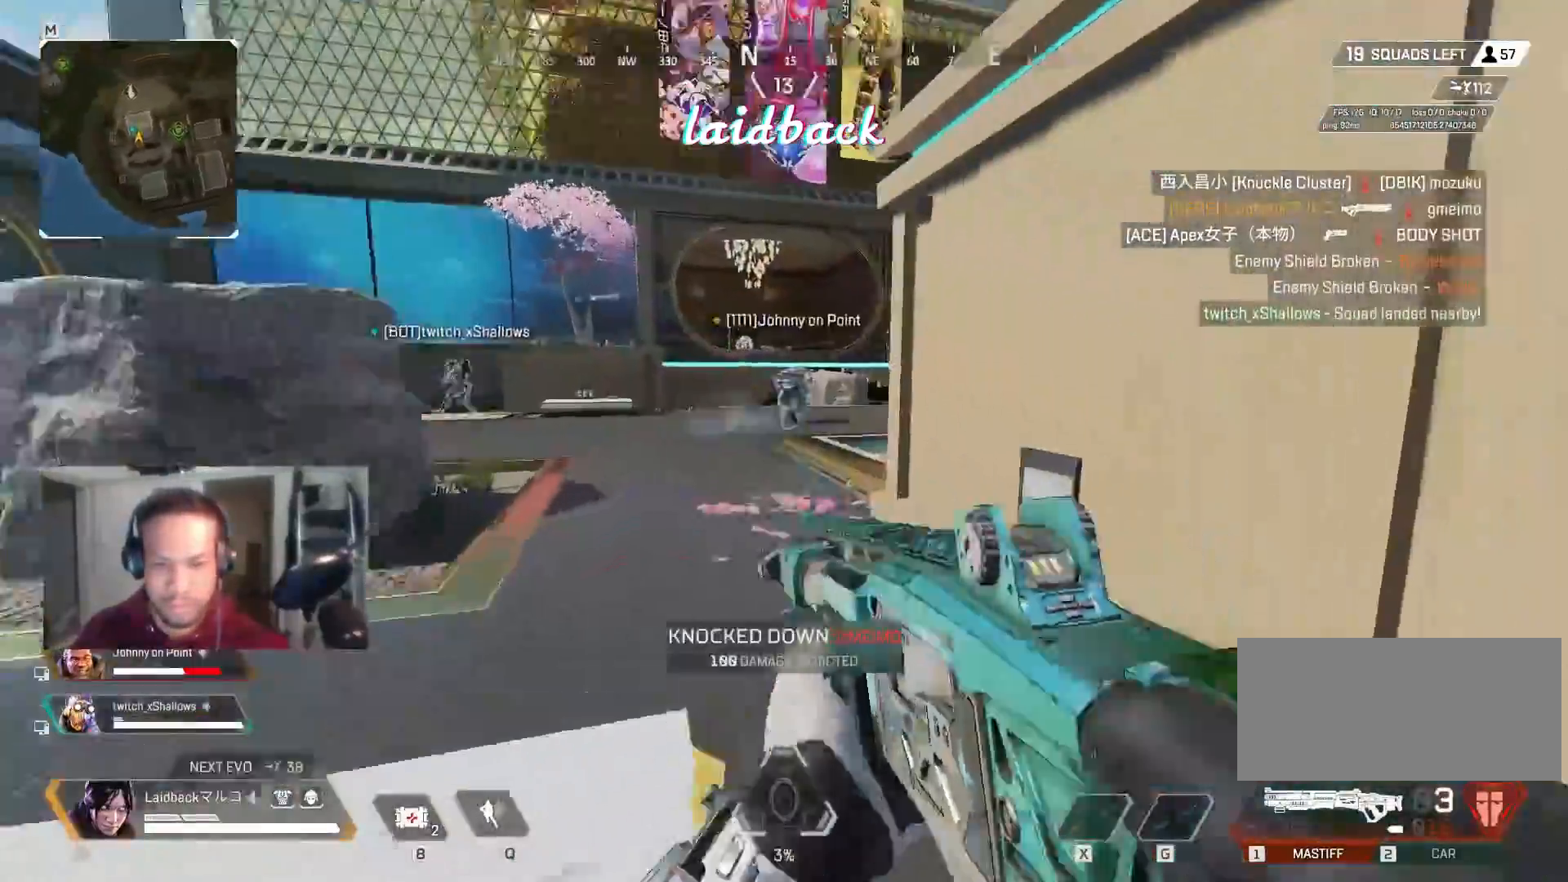
{"keys": ["a", "w"], "mouse": [], "events": [[50, "a", "down"], [333, "shift", "up"]]}
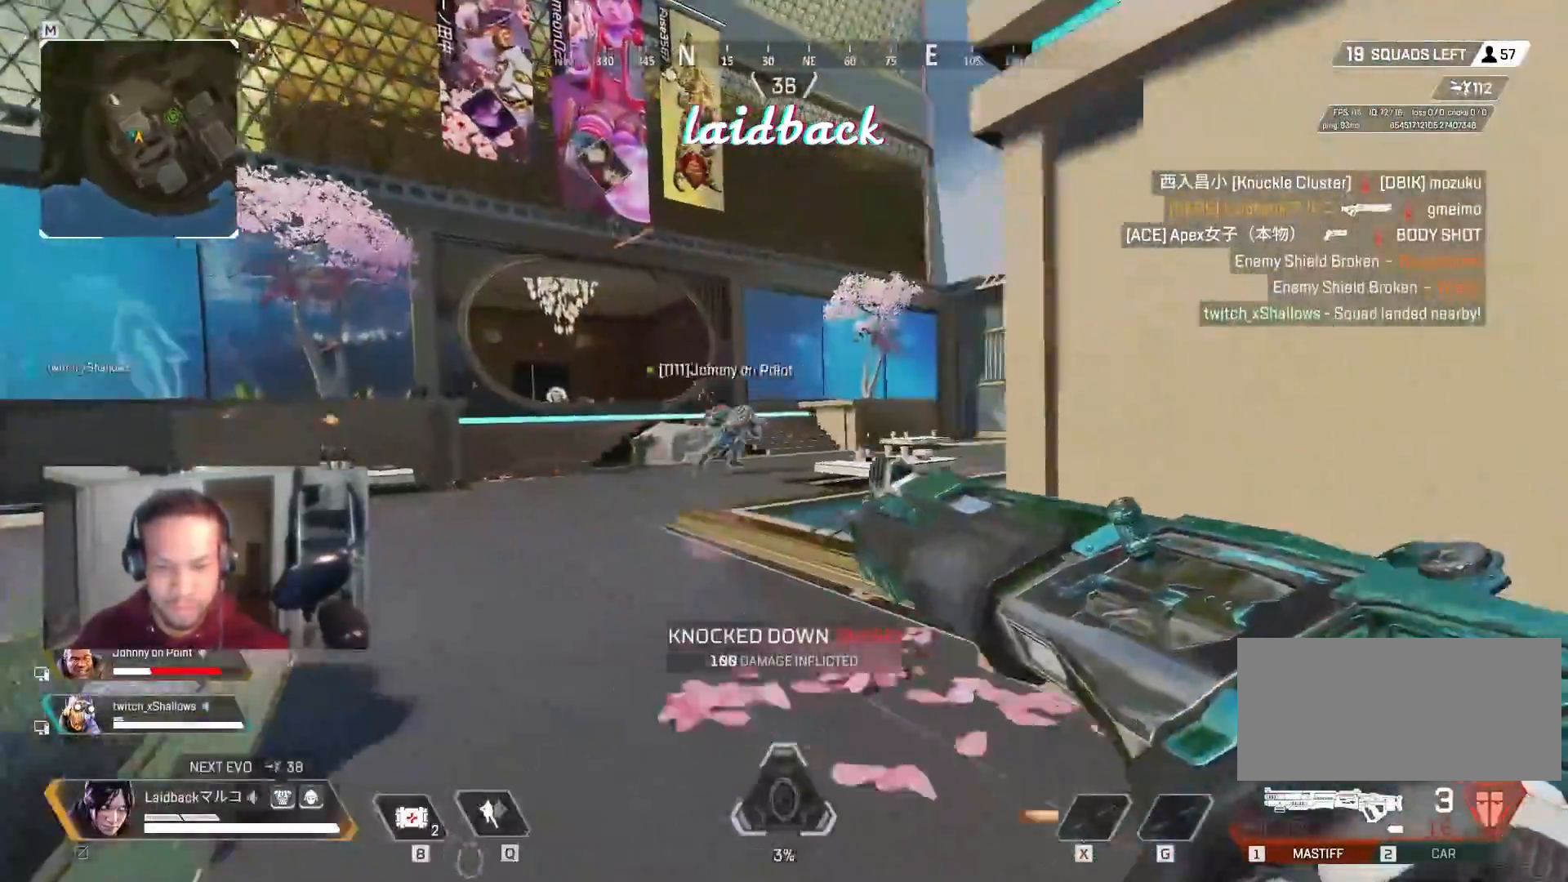
{"keys": ["w"], "mouse": ["left"], "events": [[267, "mouse_right", "down"], [333, "mouse_right", "up"], [383, "a", "up"], [383, "mouse_left", "down"]]}
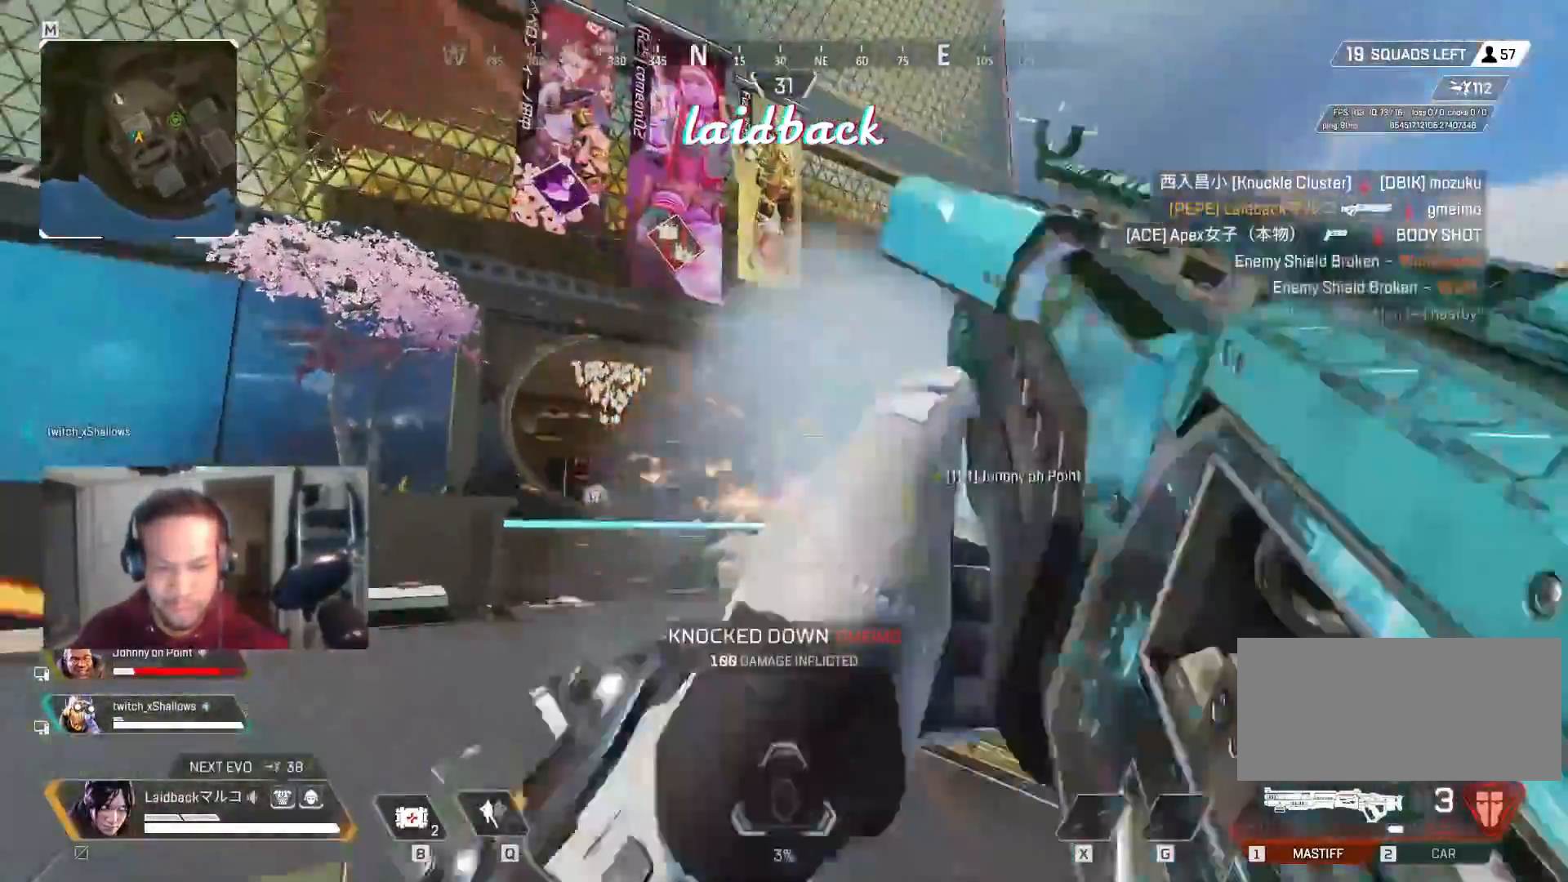
{"keys": ["w"], "mouse": [], "events": [[33, "mouse_left", "up"]]}
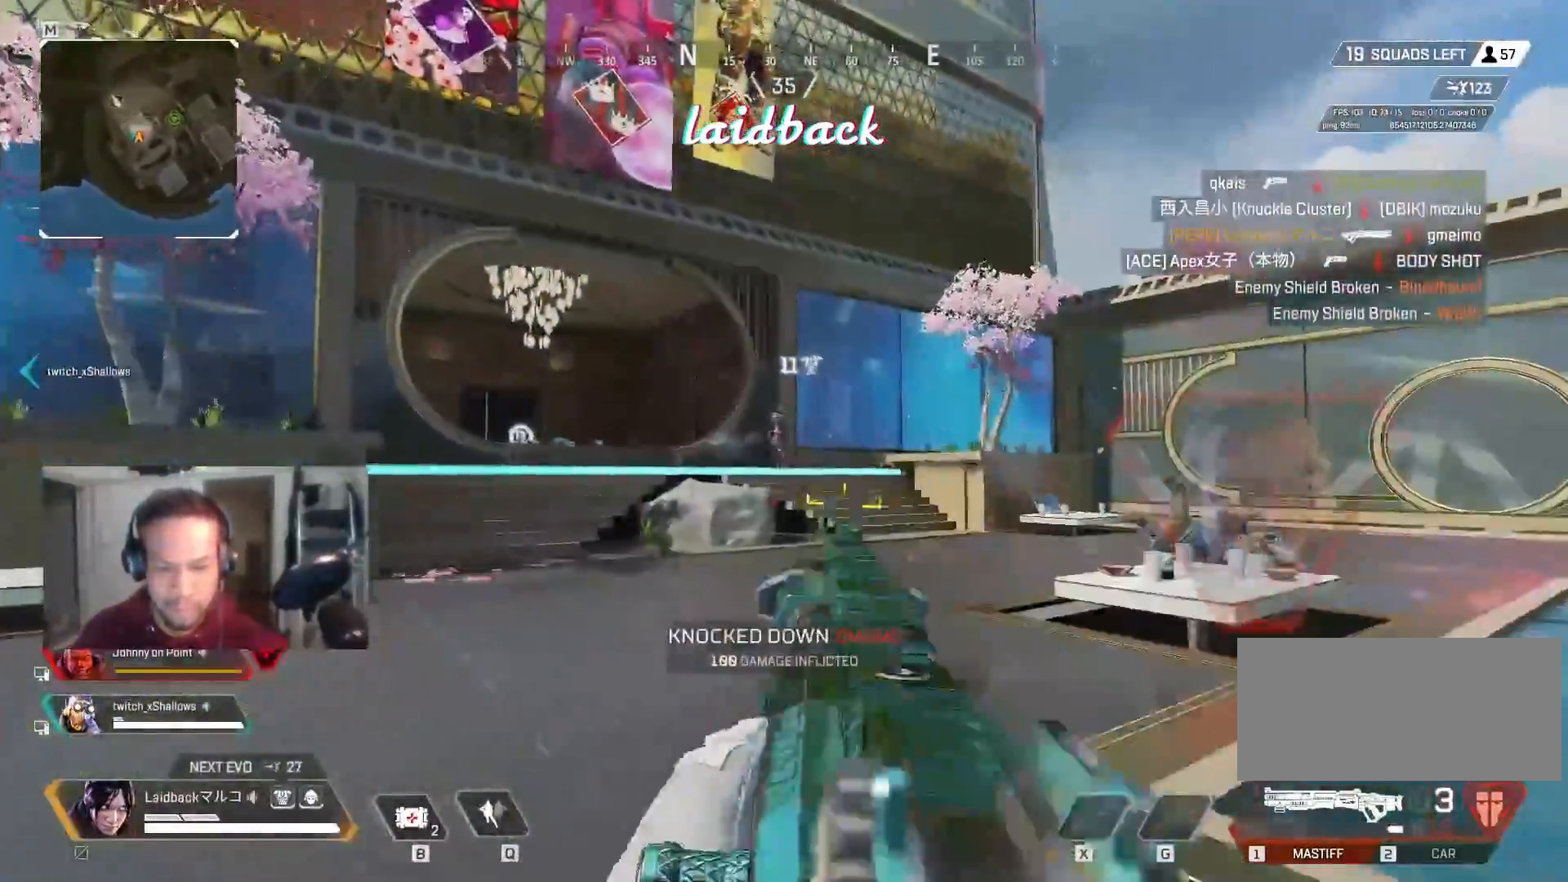
{"keys": ["d", "w"], "mouse": [], "events": [[283, "mouse_left", "down"], [350, "d", "down"], [467, "mouse_left", "up"]]}
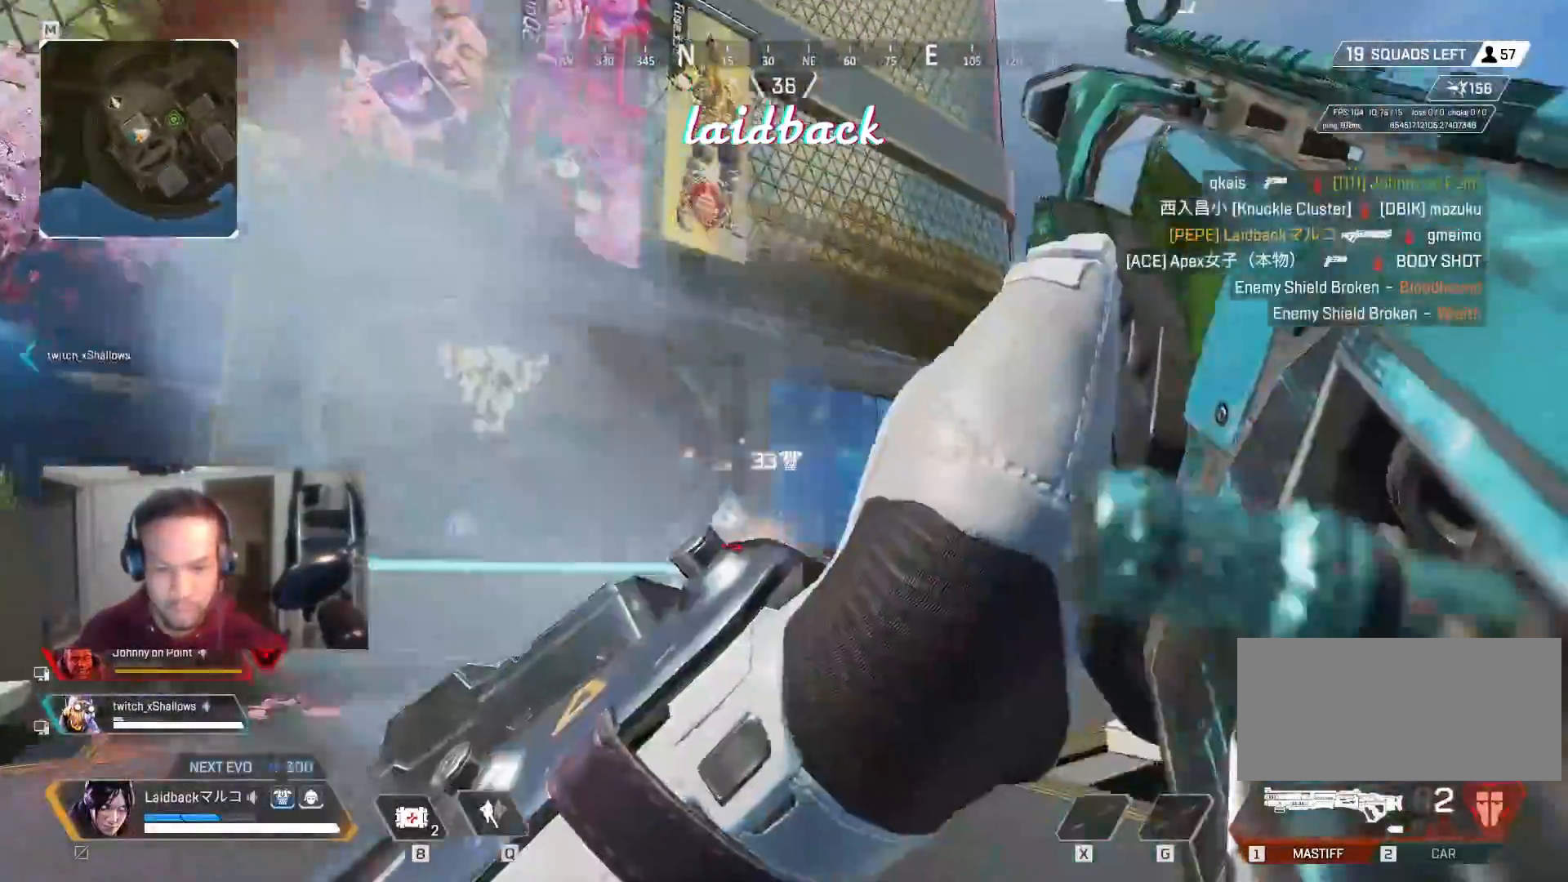
{"keys": ["d", "w"], "mouse": [], "events": []}
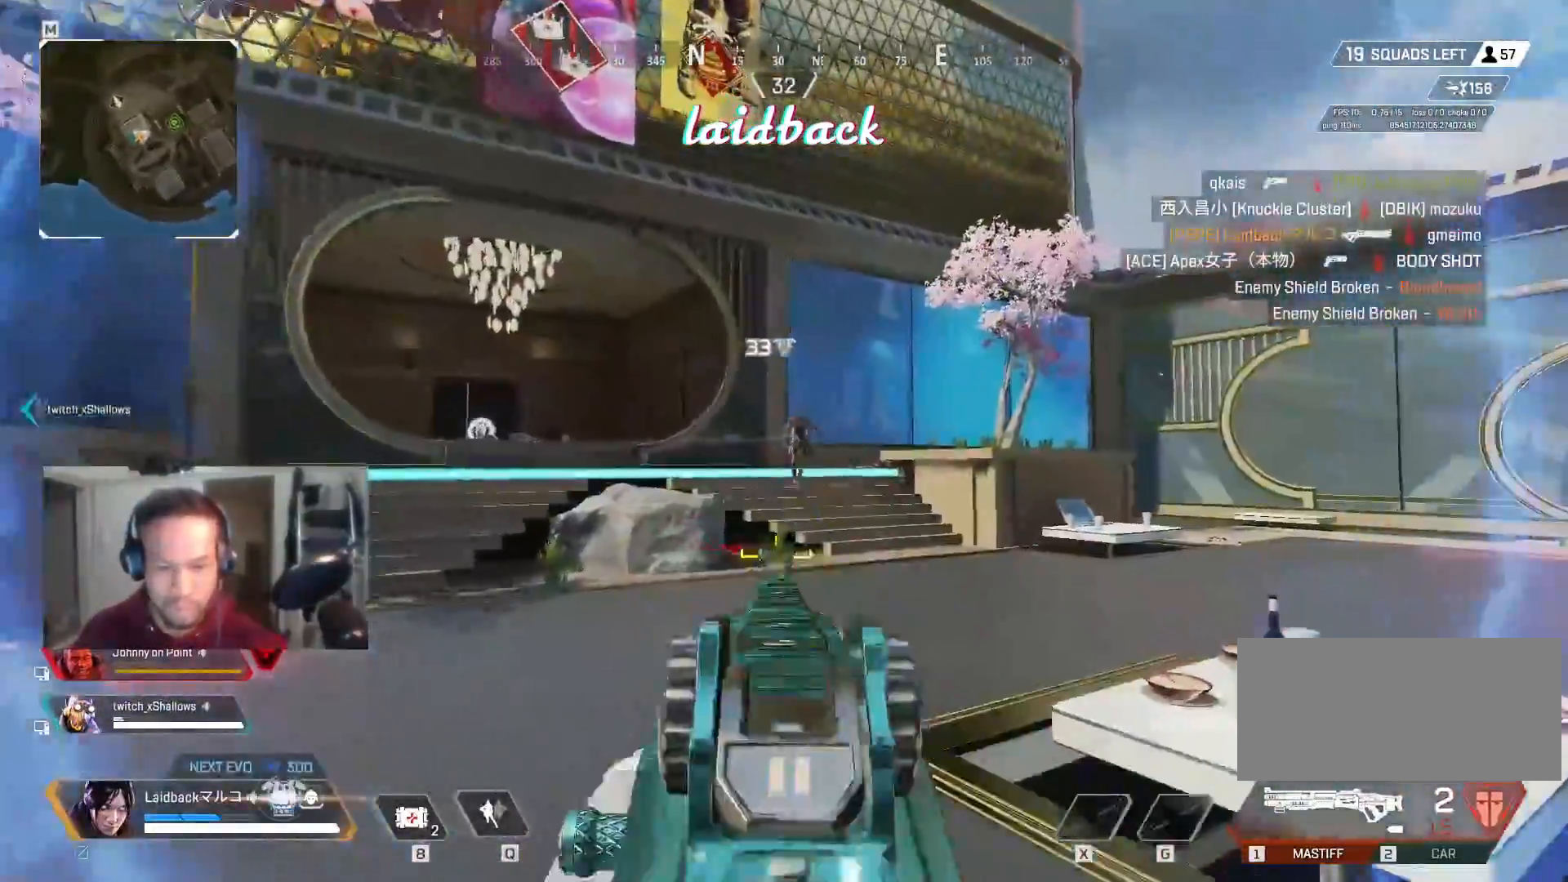
{"keys": ["space", "w"], "mouse": [], "events": [[150, "mouse_left", "down"], [317, "mouse_left", "up"], [350, "d", "up"], [417, "space", "down"]]}
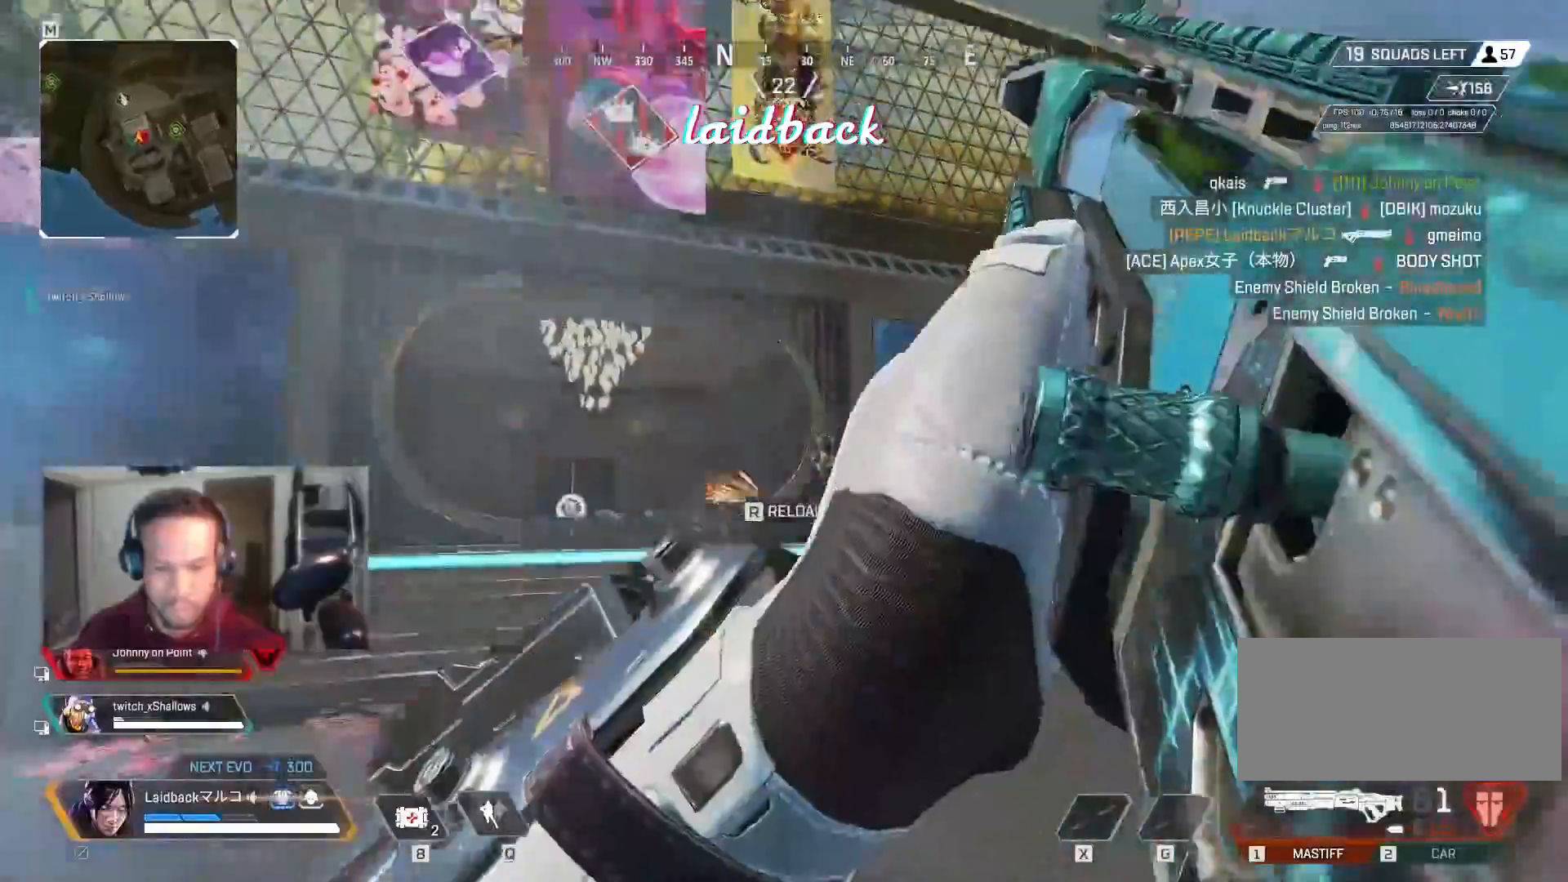
{"keys": ["d", "w"], "mouse": [], "events": [[17, "r", "down"], [67, "space", "up"], [117, "r", "up"], [250, "d", "down"], [383, "w", "up"], [467, "w", "down"]]}
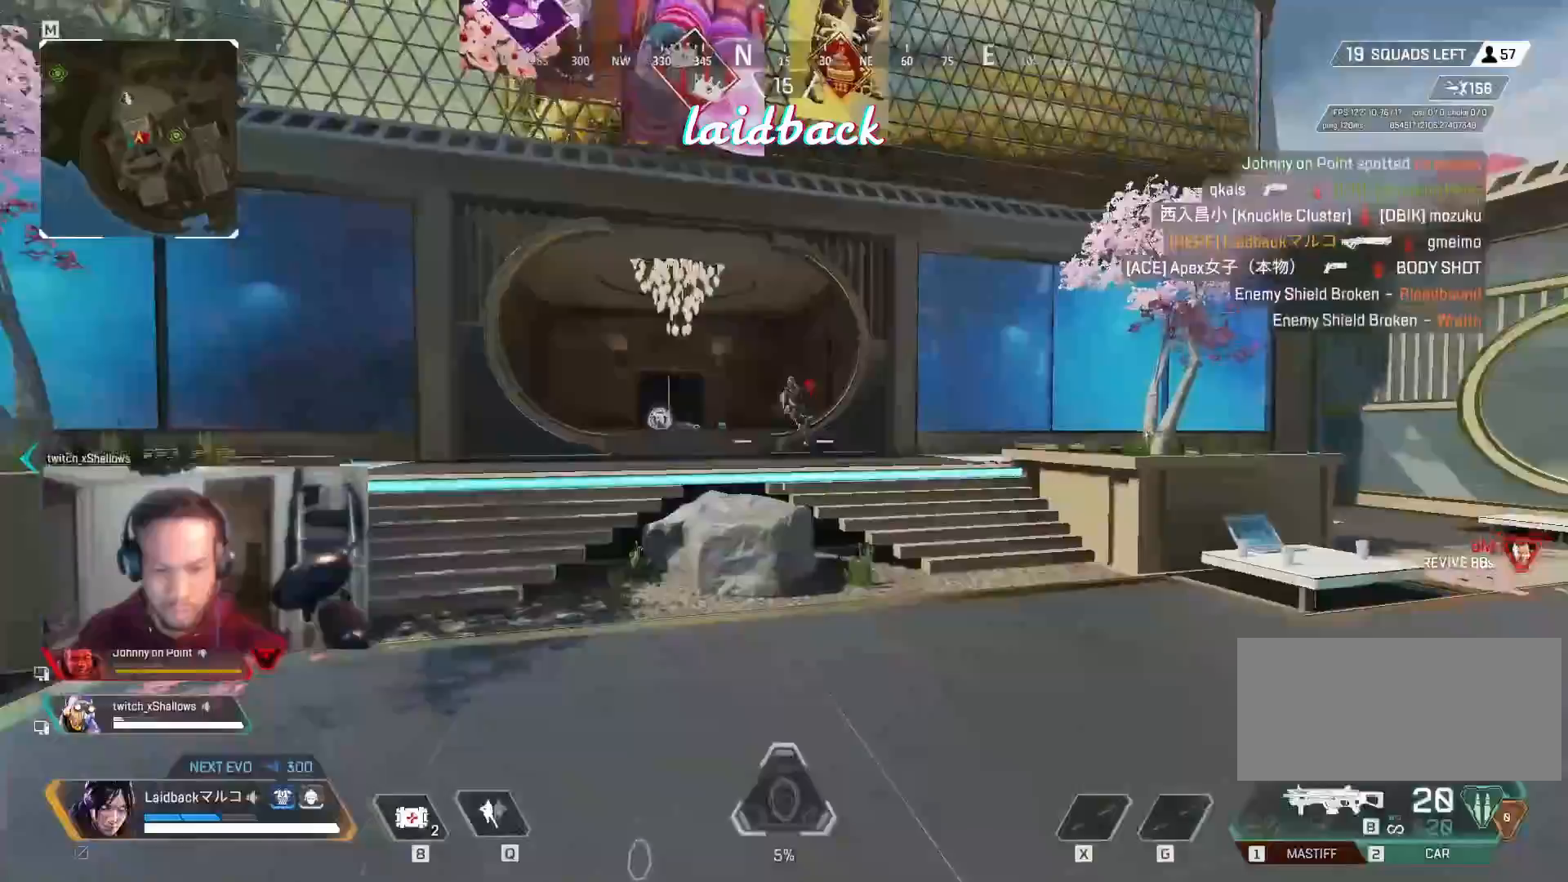
{"keys": ["a"], "mouse": ["left"], "events": [[17, "mouse_right", "down"], [117, "mouse_right", "up"], [250, "mouse_left", "down"], [333, "w", "up"], [350, "a", "down"], [417, "d", "up"]]}
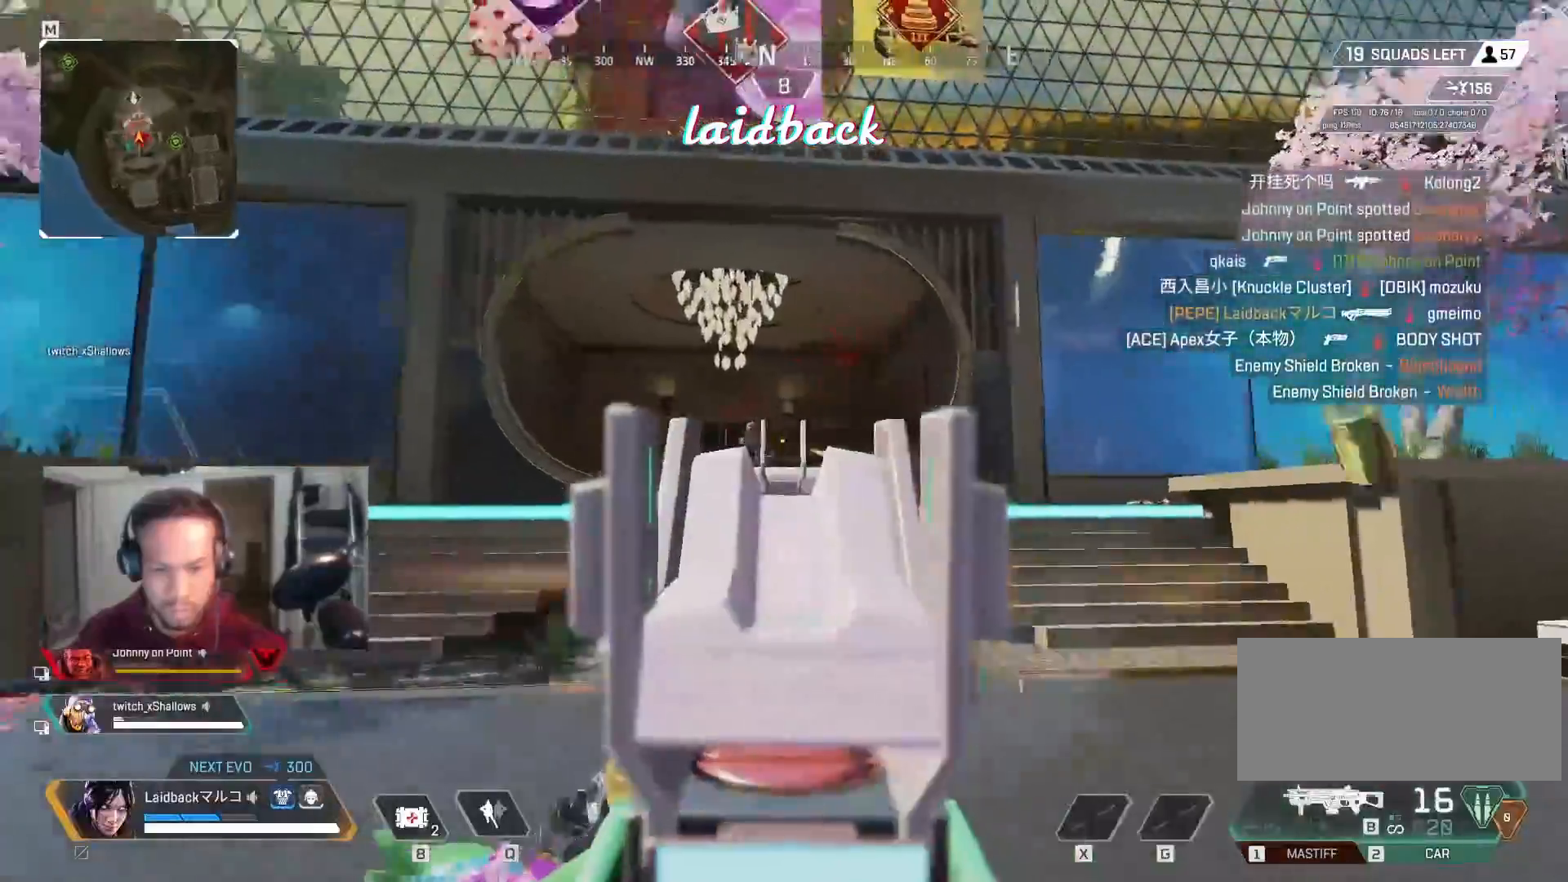
{"keys": ["d"], "mouse": ["left"], "events": [[167, "mouse_left", "up"], [233, "d", "down"], [267, "a", "up"], [483, "mouse_left", "down"]]}
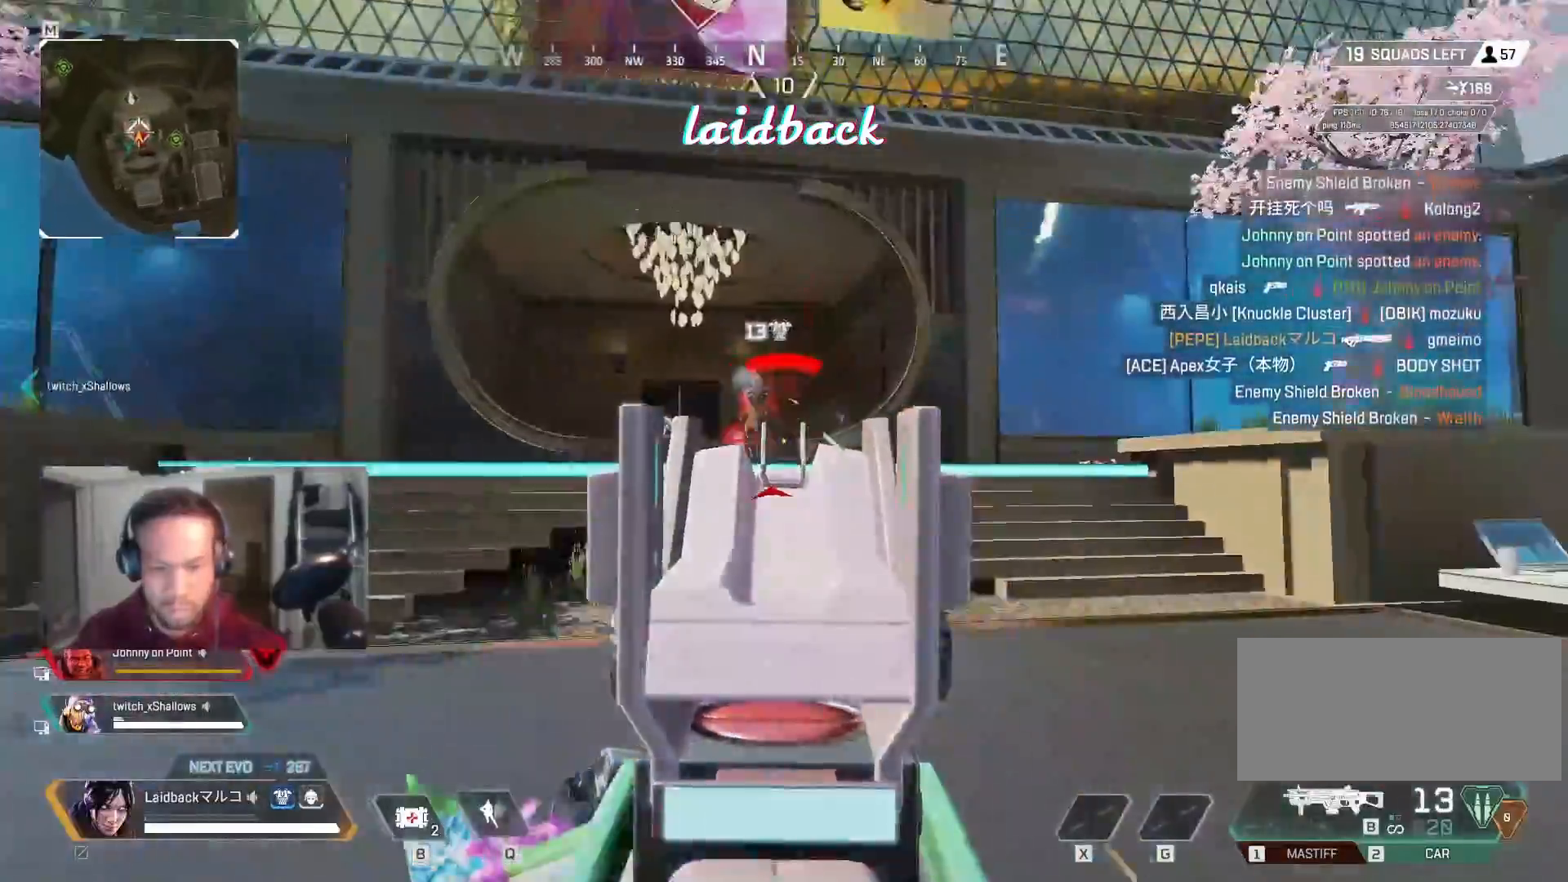
{"keys": ["d"], "mouse": ["left"], "events": [[83, "w", "down"], [350, "w", "up"]]}
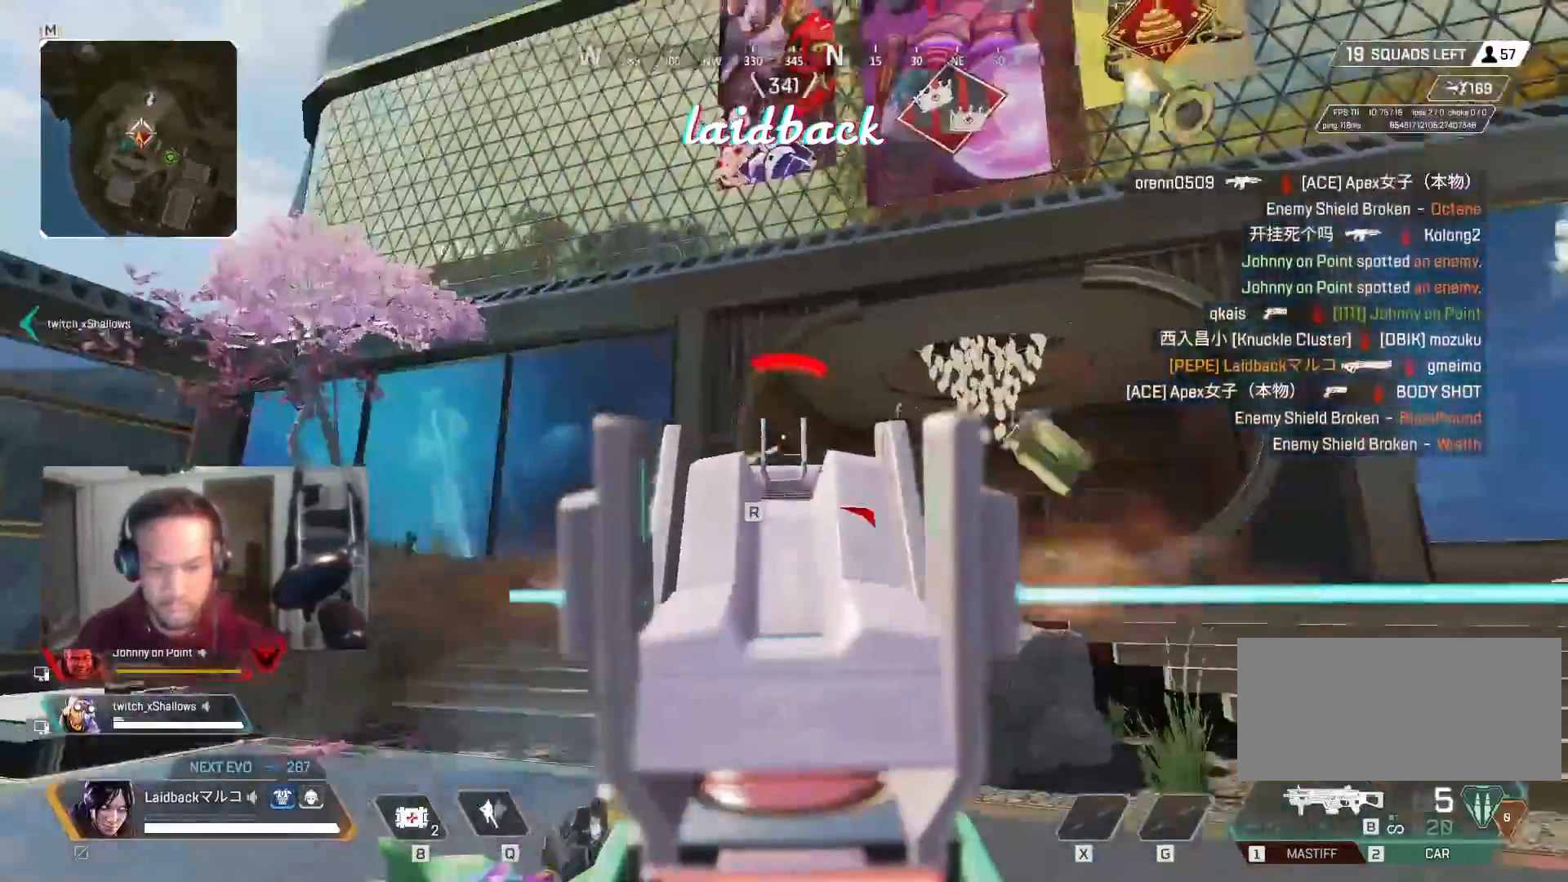
{"keys": ["shift", "w"], "mouse": ["right"], "events": [[367, "w", "down"], [417, "mouse_right", "down"], [450, "d", "up"], [450, "mouse_left", "up"], [450, "shift", "down"]]}